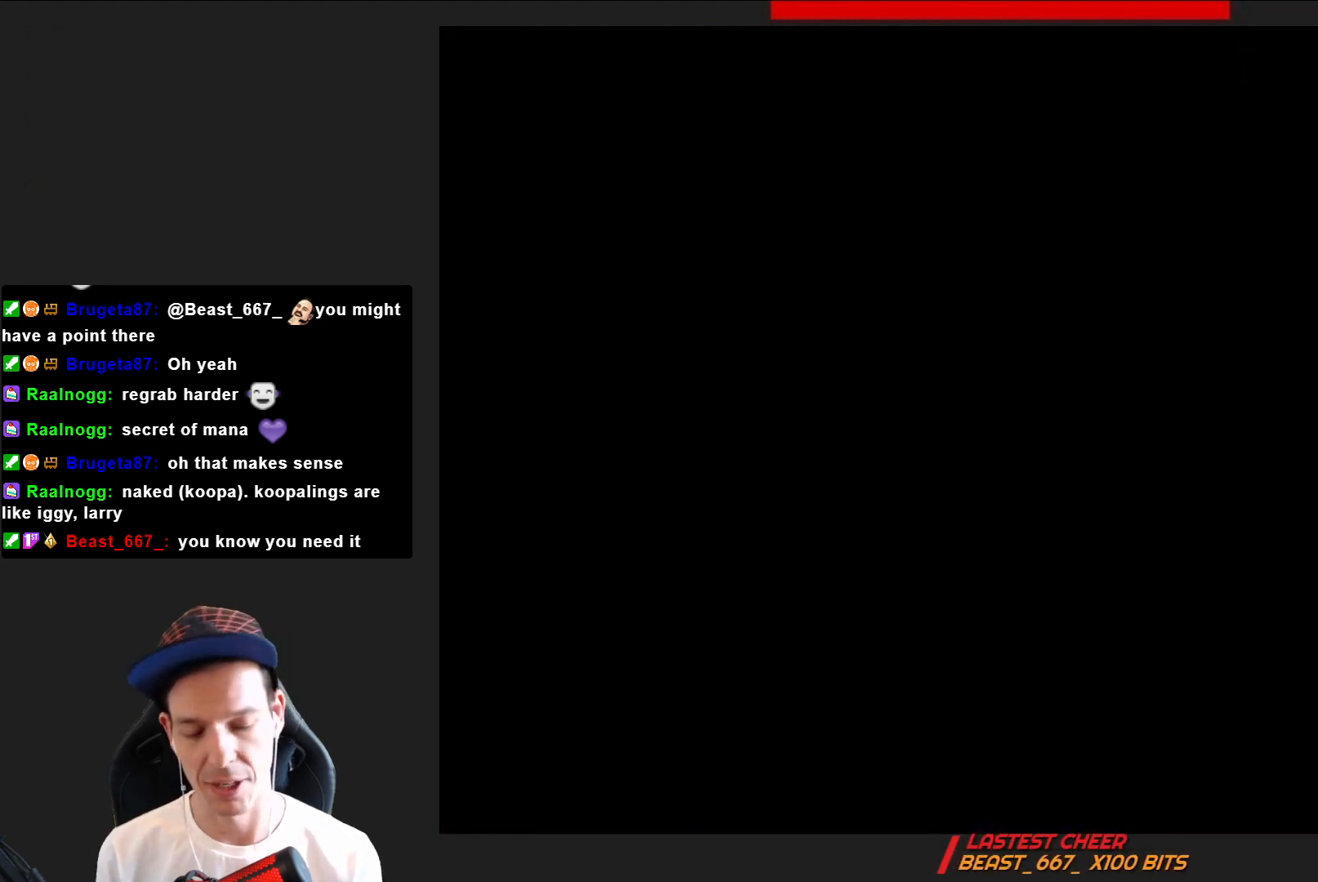
Gameplay with a controller (PlayStation layout); each line is a JSON object with the inputs held at the frame after it. "events" lists button and stick changes between this image and that frame as [ms after this image, input, new state], when the widget could be followed in between. Not read: L3 R3 left_stick.
{"buttons": ["SQUARE"], "right_stick": "center", "events": [[33, "SQUARE", "down"]]}
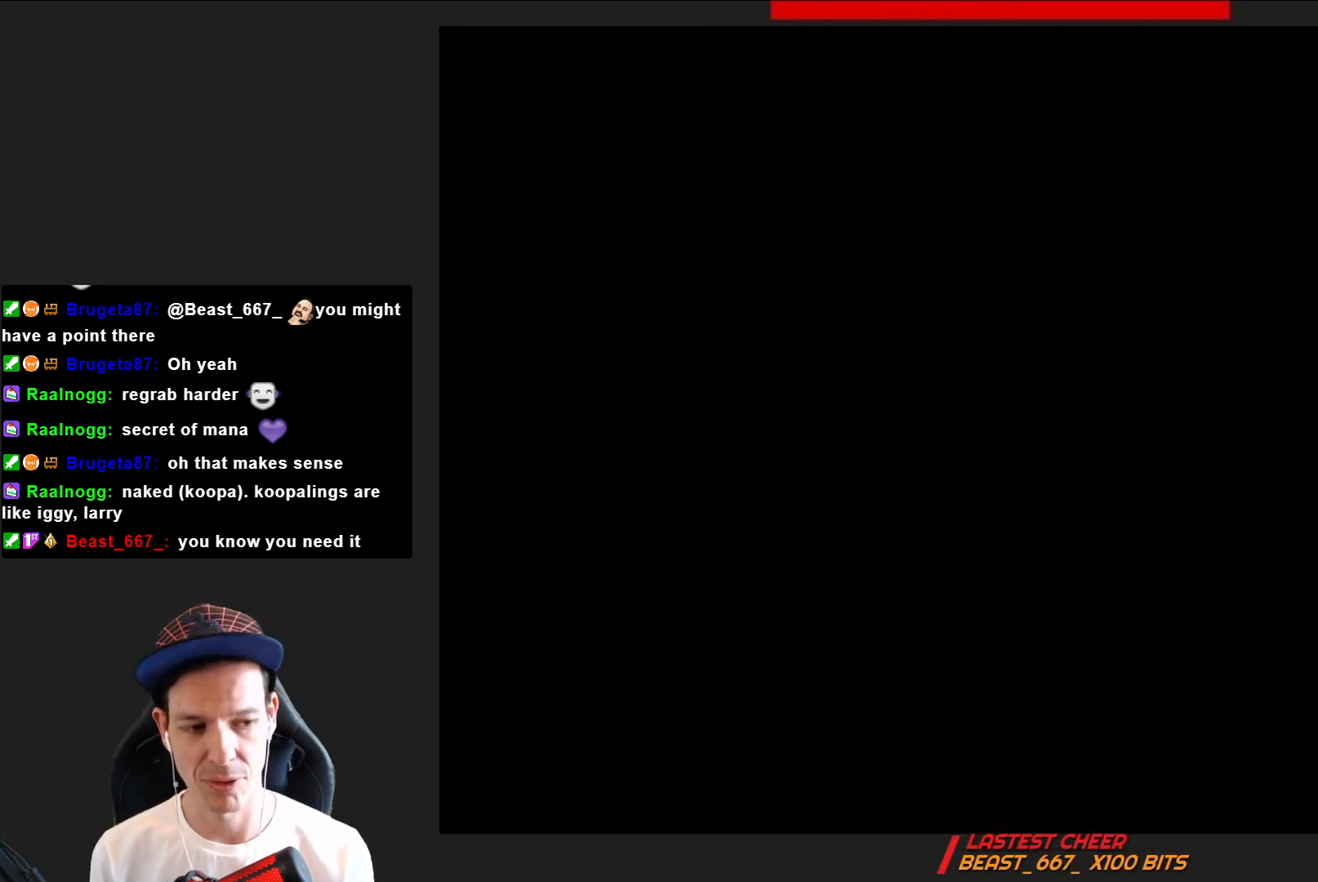
{"buttons": ["SQUARE", "DPAD_RIGHT"], "right_stick": "center", "events": [[367, "DPAD_RIGHT", "down"]]}
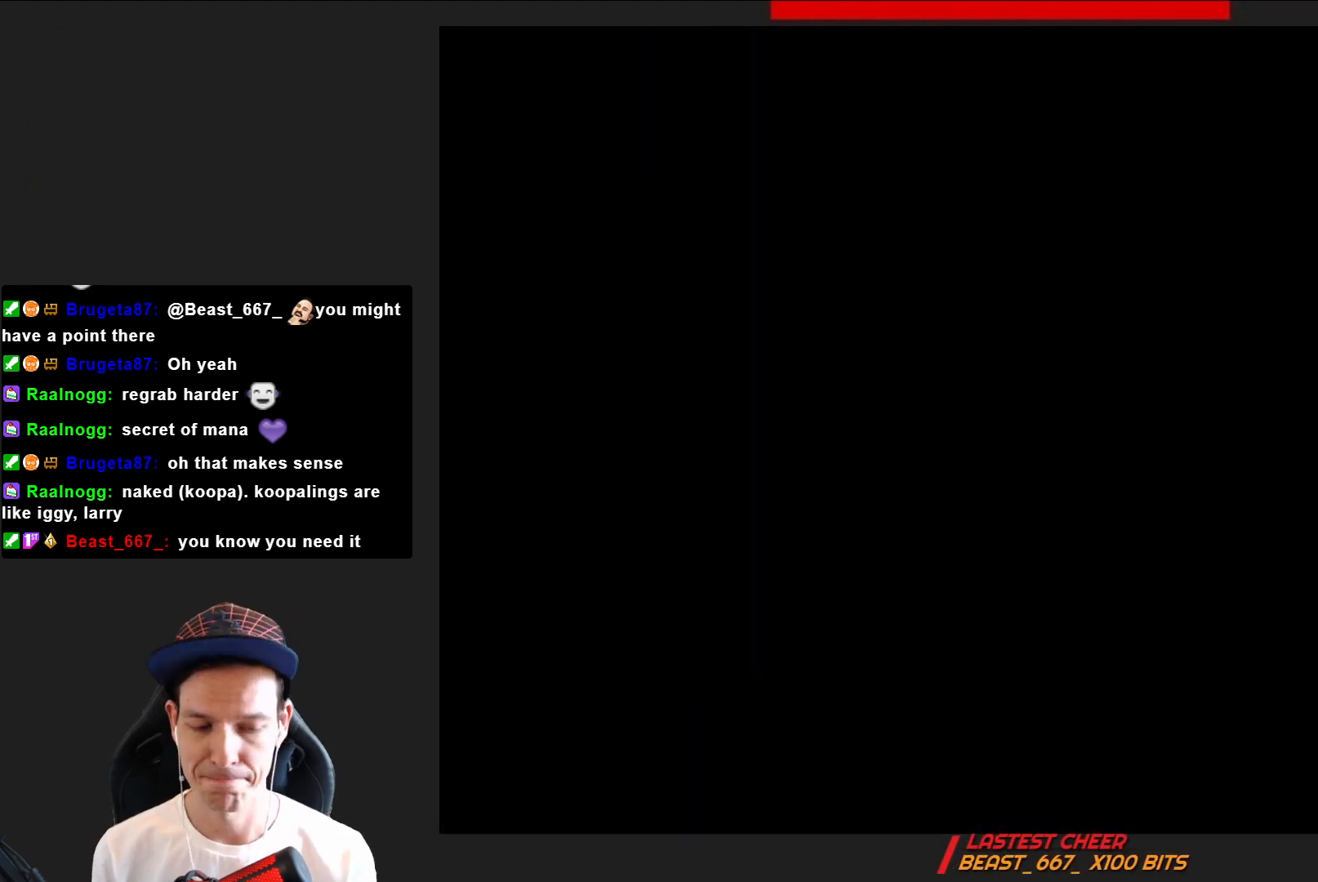
{"buttons": ["SQUARE", "DPAD_RIGHT"], "right_stick": "center", "events": []}
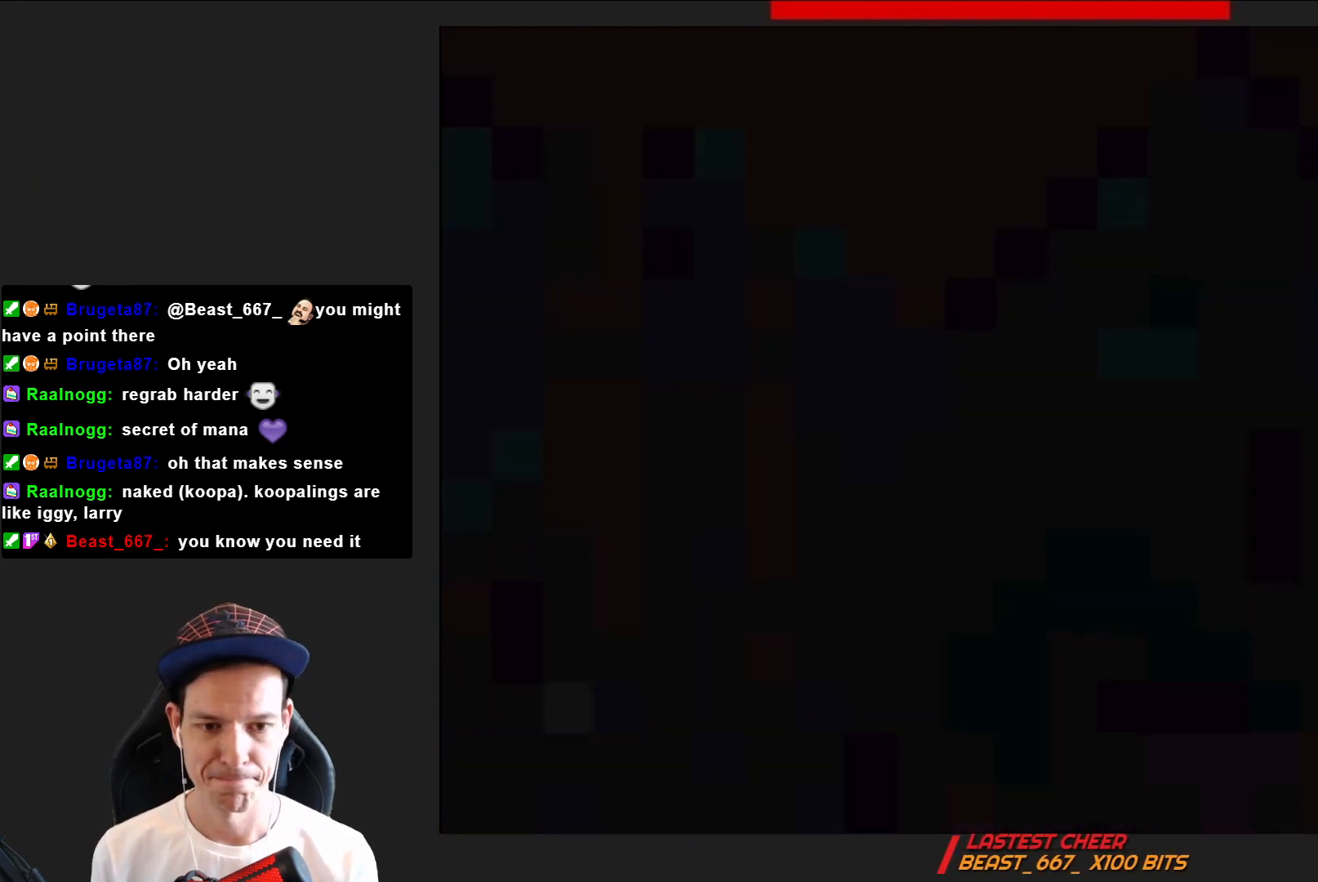
{"buttons": ["SQUARE", "DPAD_RIGHT"], "right_stick": "center", "events": []}
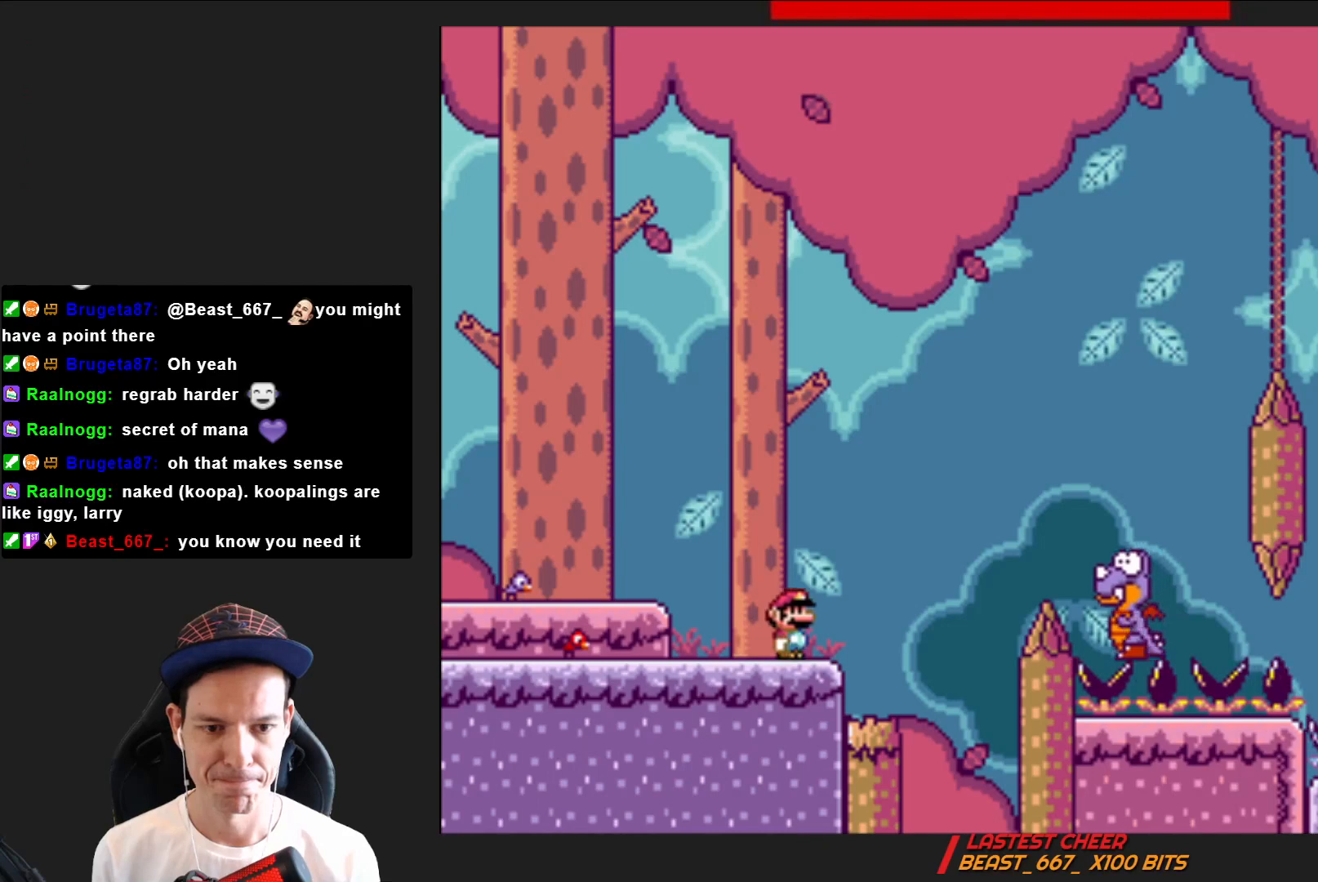
{"buttons": ["CROSS", "SQUARE", "DPAD_RIGHT"], "right_stick": "center", "events": [[66, "CROSS", "down"]]}
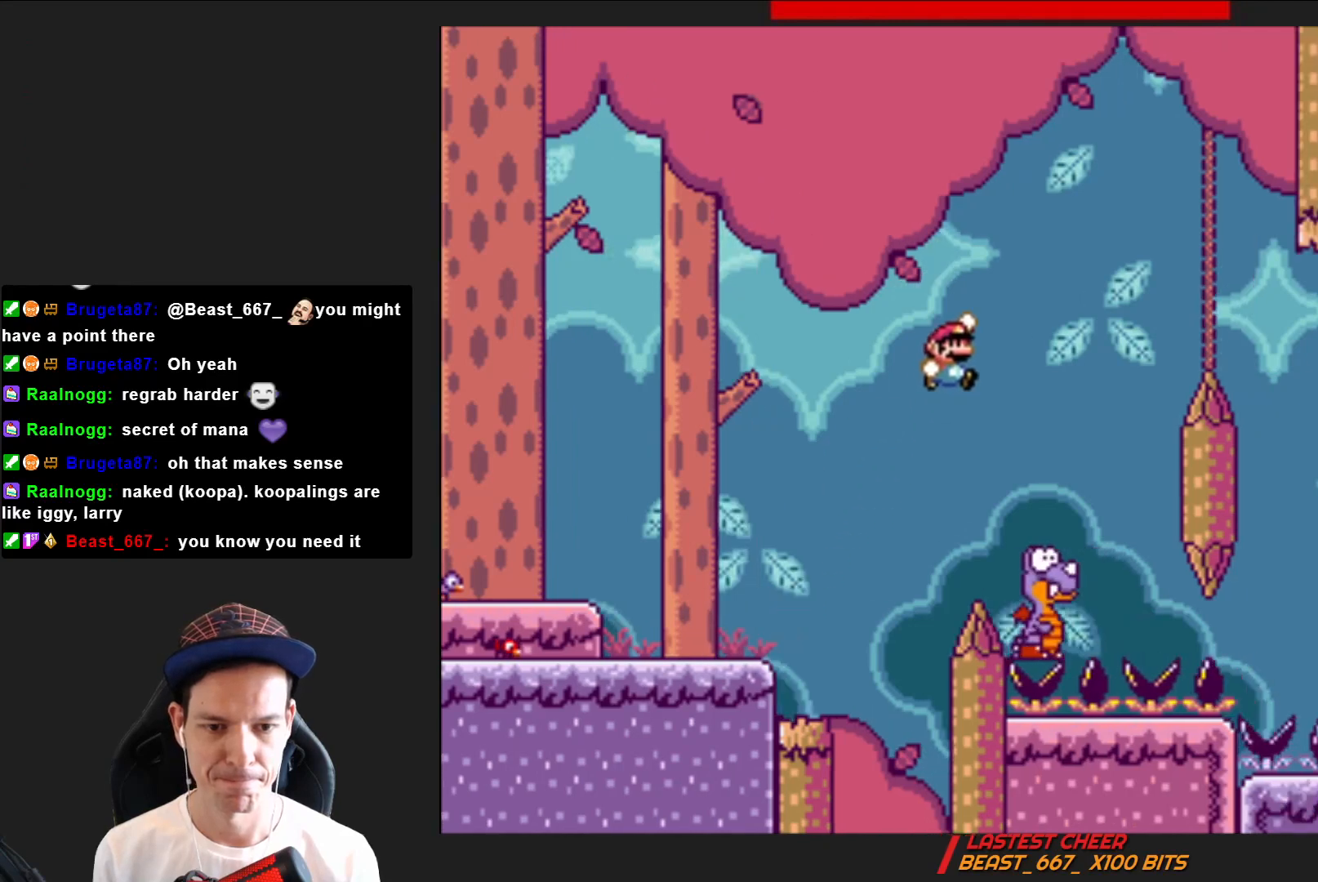
{"buttons": ["CROSS", "SQUARE"], "right_stick": "center", "events": [[67, "DPAD_RIGHT", "up"], [267, "DPAD_LEFT", "down"], [434, "DPAD_LEFT", "up"]]}
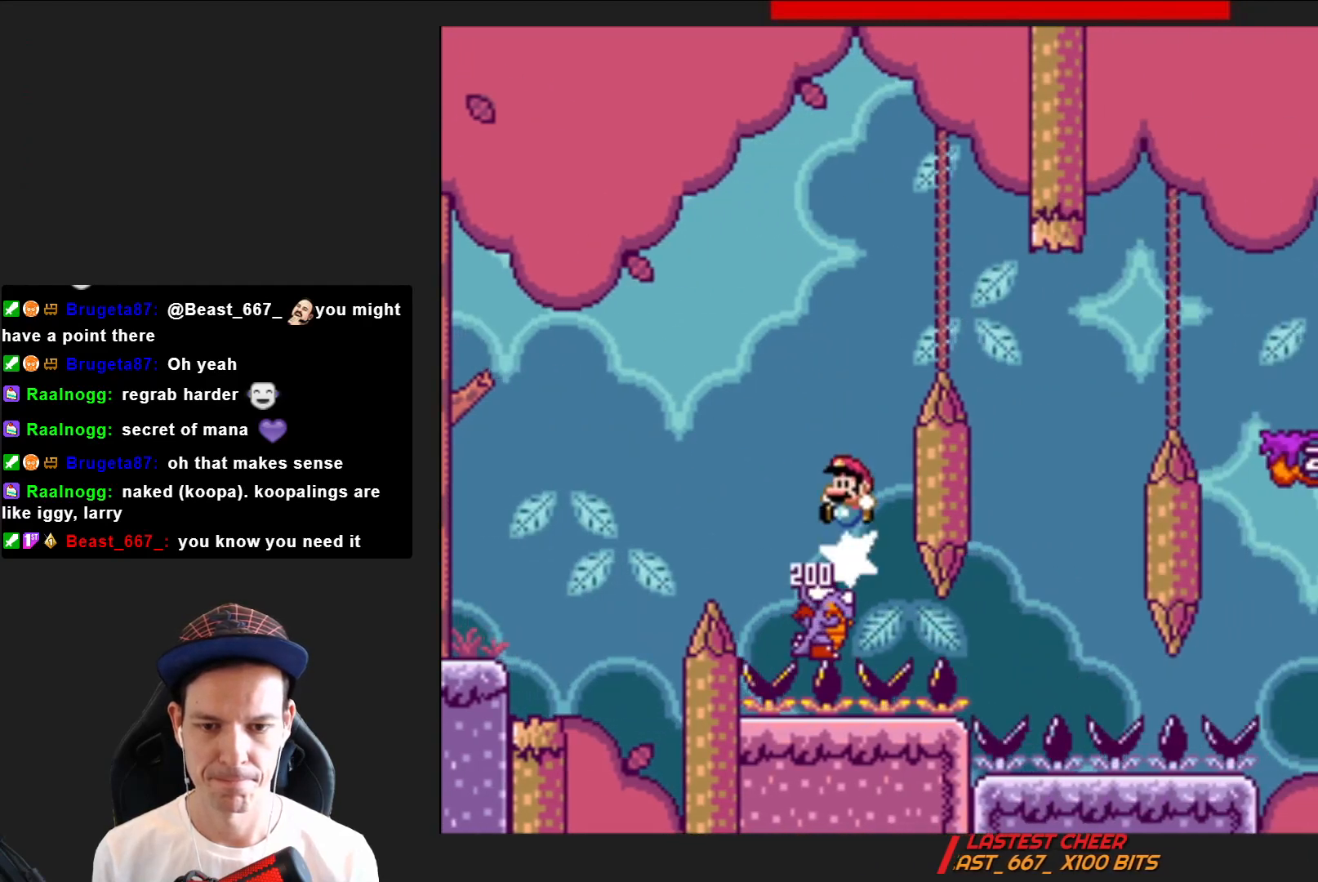
{"buttons": ["CROSS", "SQUARE"], "right_stick": "center", "events": [[66, "DPAD_RIGHT", "down"], [500, "DPAD_RIGHT", "up"]]}
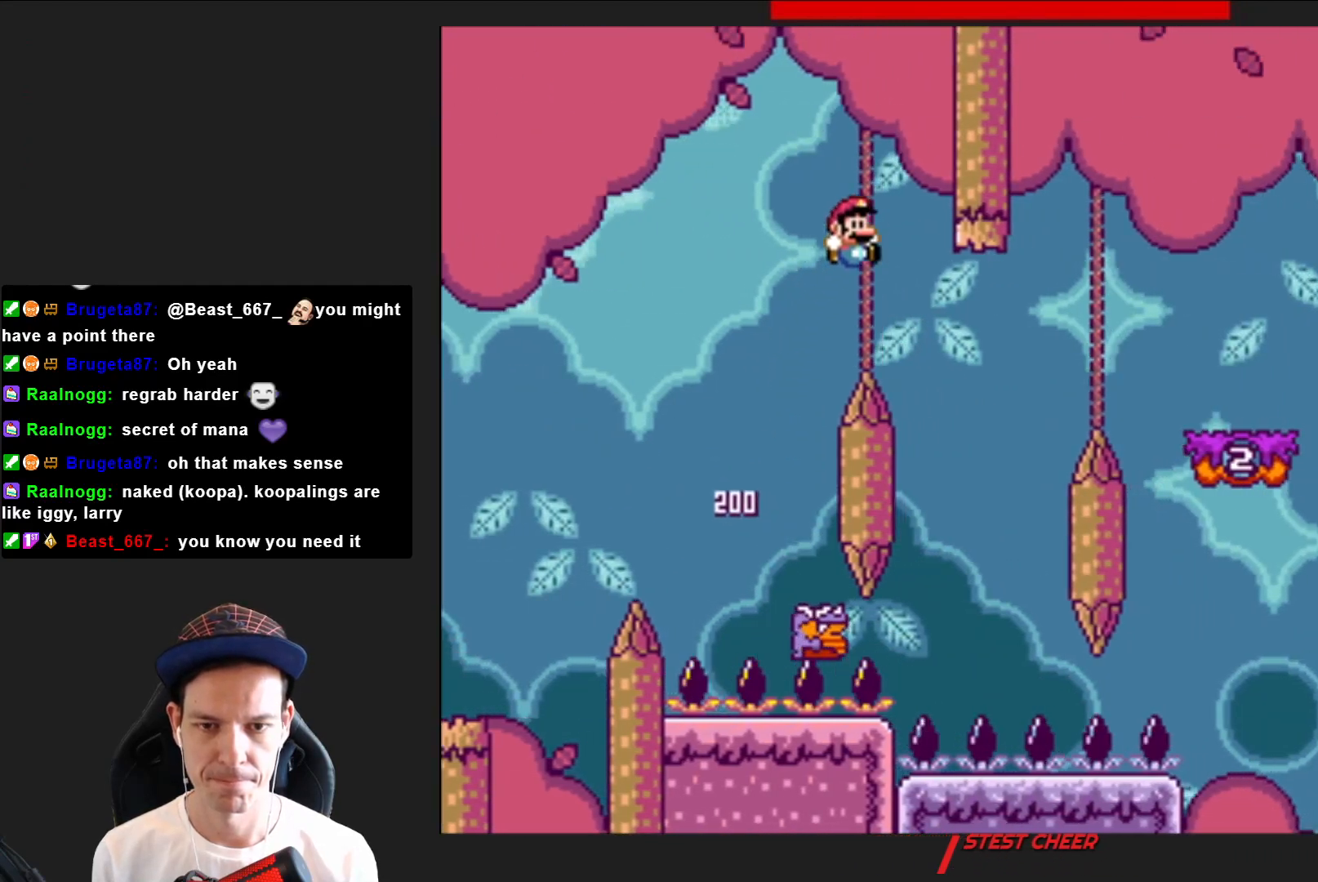
{"buttons": ["CROSS", "SQUARE"], "right_stick": "center", "events": [[134, "DPAD_LEFT", "down"], [334, "DPAD_LEFT", "up"]]}
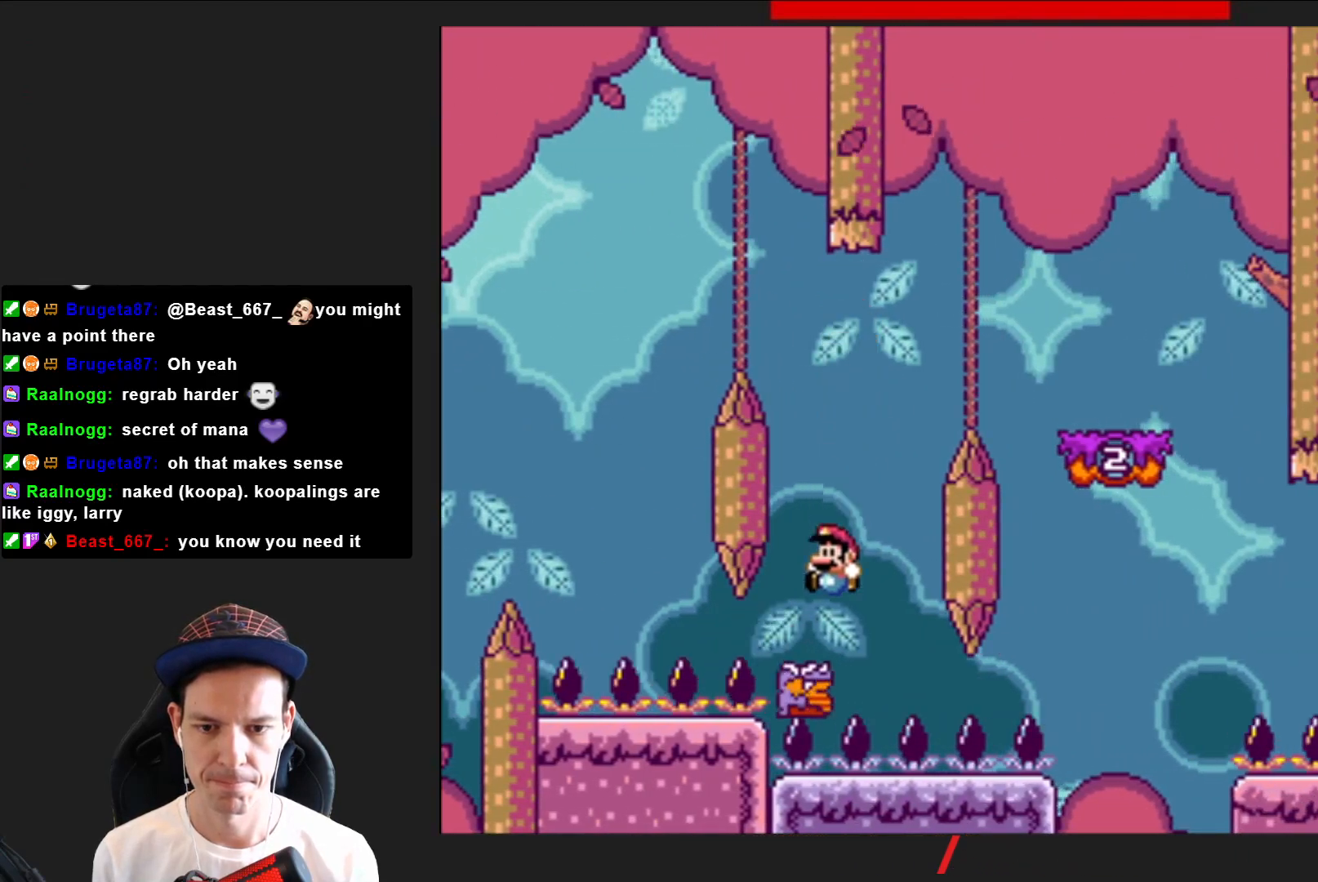
{"buttons": ["CROSS", "SQUARE", "DPAD_RIGHT"], "right_stick": "center", "events": [[66, "DPAD_RIGHT", "down"]]}
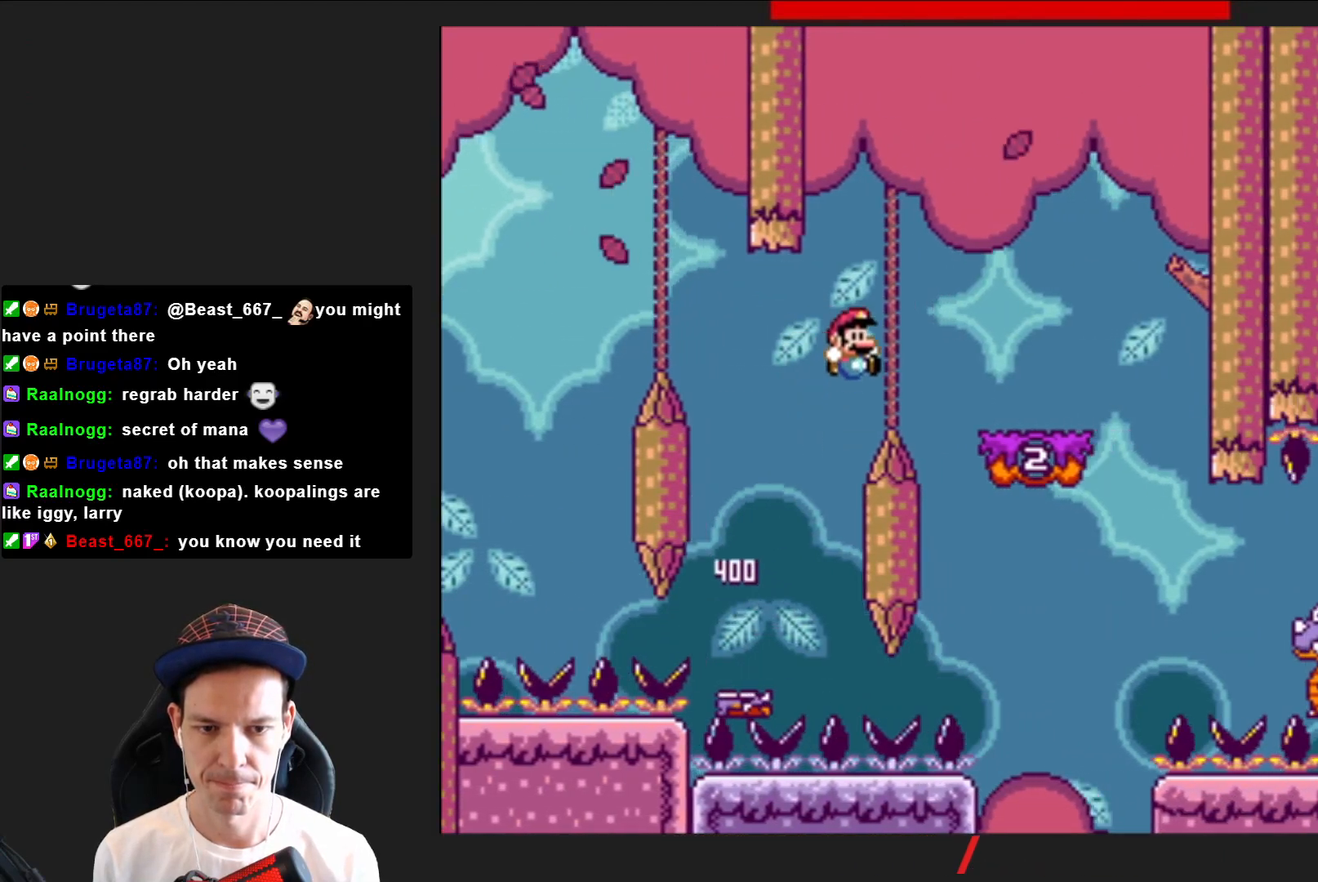
{"buttons": ["SQUARE"], "right_stick": "center", "events": [[167, "CROSS", "up"], [167, "DPAD_RIGHT", "up"], [267, "DPAD_LEFT", "down"], [434, "DPAD_LEFT", "up"]]}
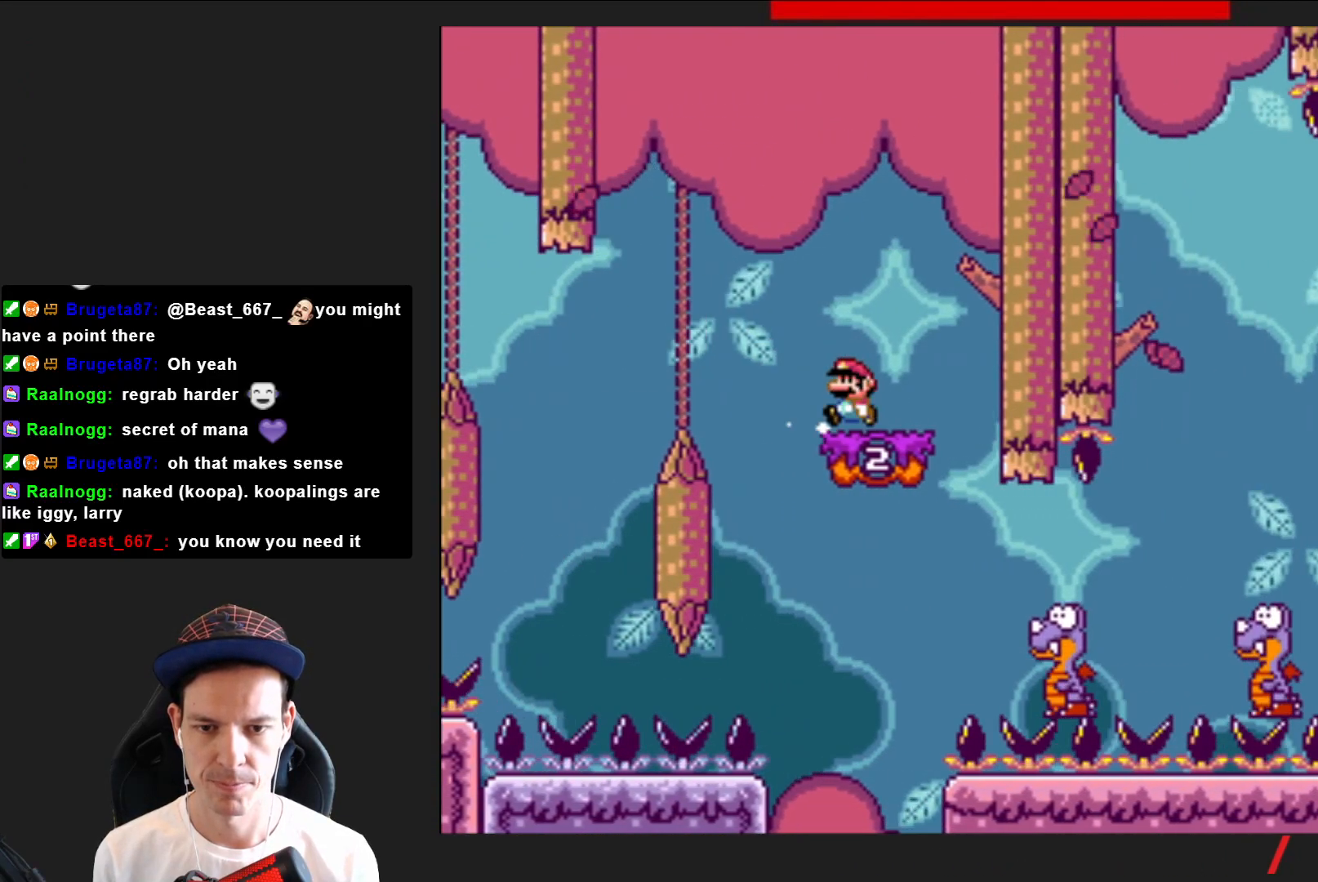
{"buttons": ["SQUARE"], "right_stick": "center", "events": [[66, "CROSS", "down"], [100, "DPAD_LEFT", "down"], [200, "CROSS", "up"], [200, "DPAD_LEFT", "up"], [367, "DPAD_RIGHT", "down"], [500, "DPAD_RIGHT", "up"]]}
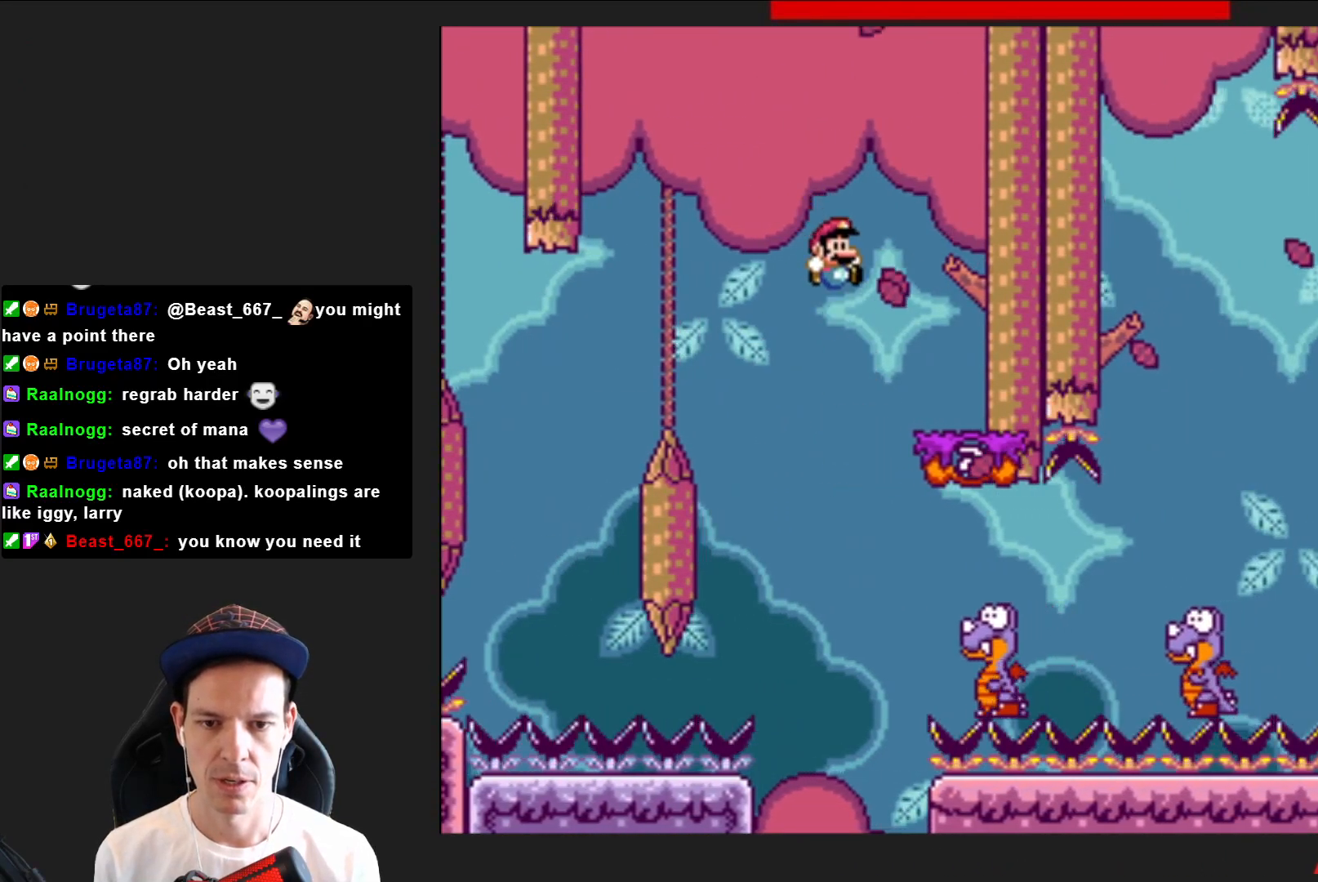
{"buttons": ["SQUARE", "DPAD_RIGHT"], "right_stick": "center", "events": [[100, "DPAD_RIGHT", "down"]]}
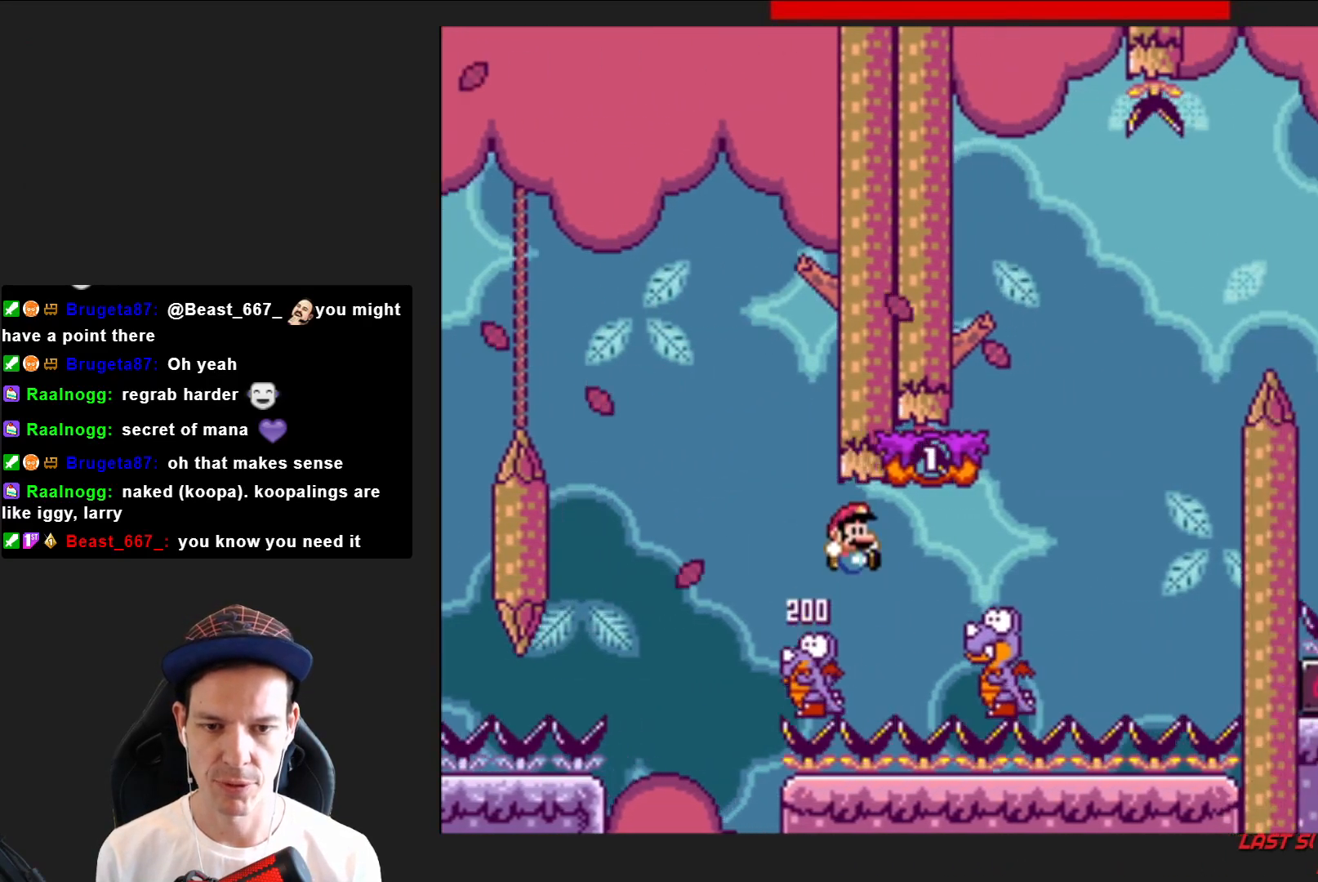
{"buttons": ["SQUARE", "DPAD_LEFT"], "right_stick": "center", "events": [[33, "CROSS", "down"], [333, "DPAD_RIGHT", "up"], [433, "DPAD_LEFT", "down"], [467, "CROSS", "up"]]}
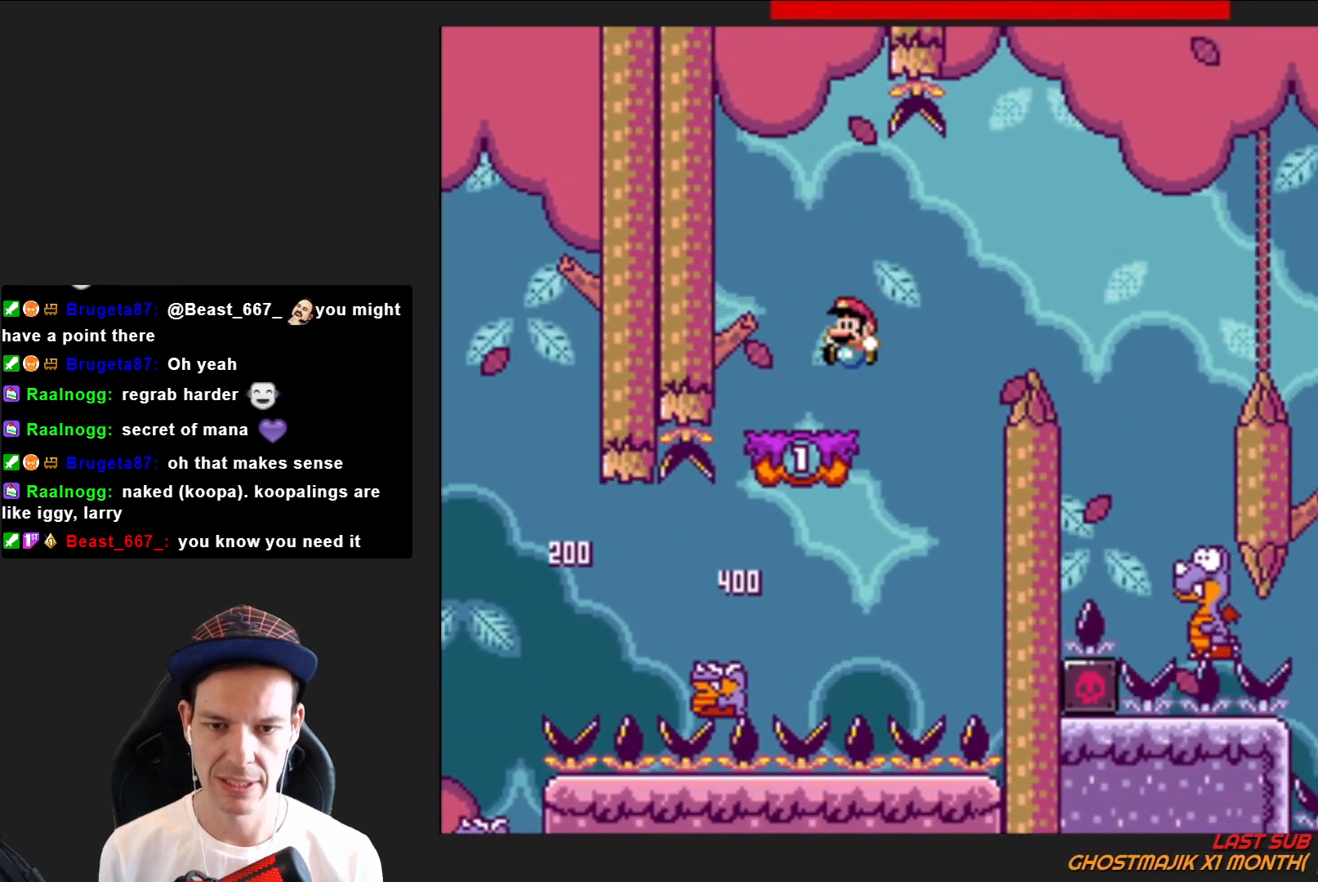
{"buttons": ["CROSS", "SQUARE", "DPAD_RIGHT"], "right_stick": "center", "events": [[67, "DPAD_LEFT", "up"], [234, "DPAD_RIGHT", "down"], [334, "CROSS", "down"]]}
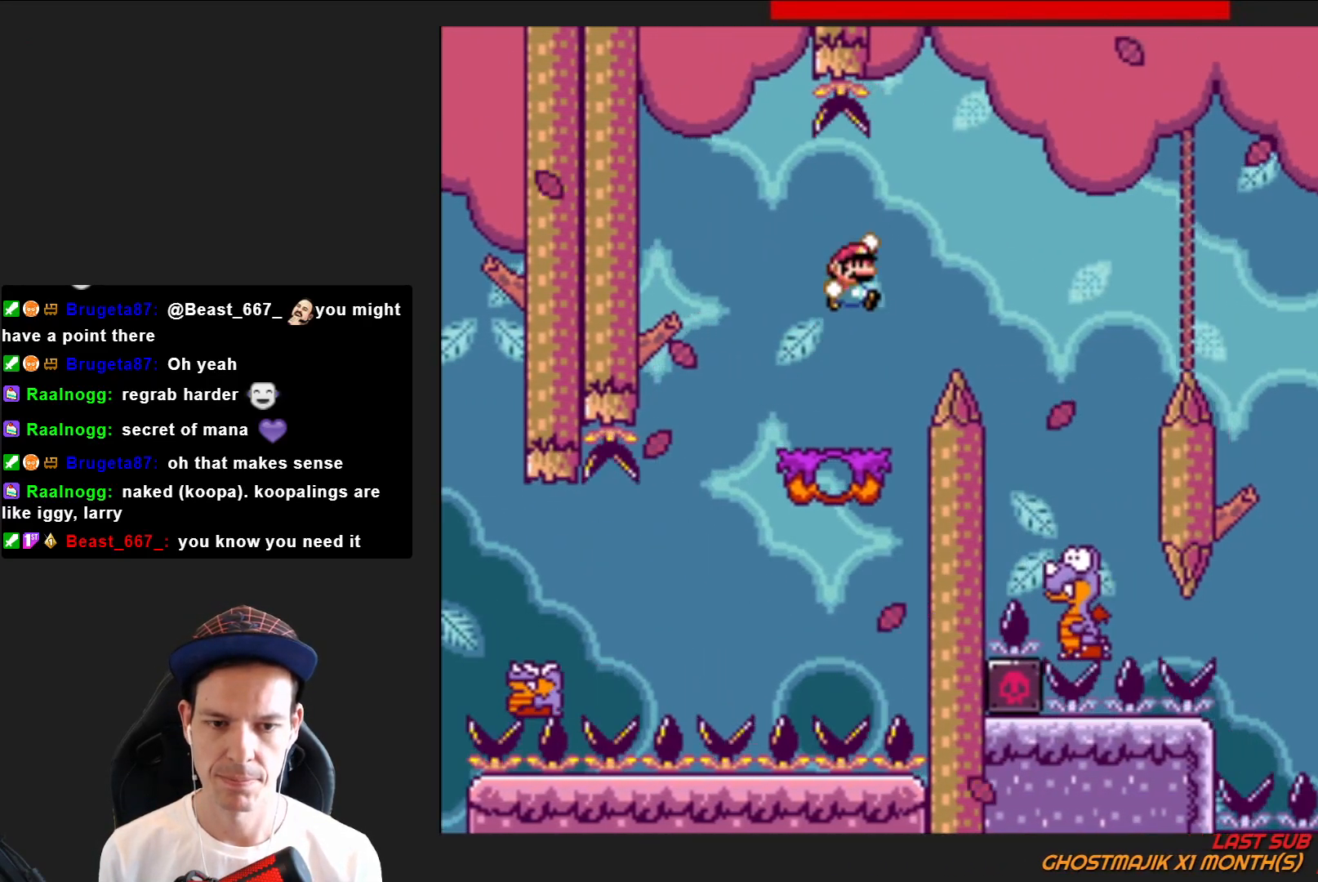
{"buttons": ["CROSS", "SQUARE", "DPAD_LEFT"], "right_stick": "center", "events": [[33, "CROSS", "up"], [367, "DPAD_RIGHT", "up"], [433, "CROSS", "down"], [467, "DPAD_LEFT", "down"]]}
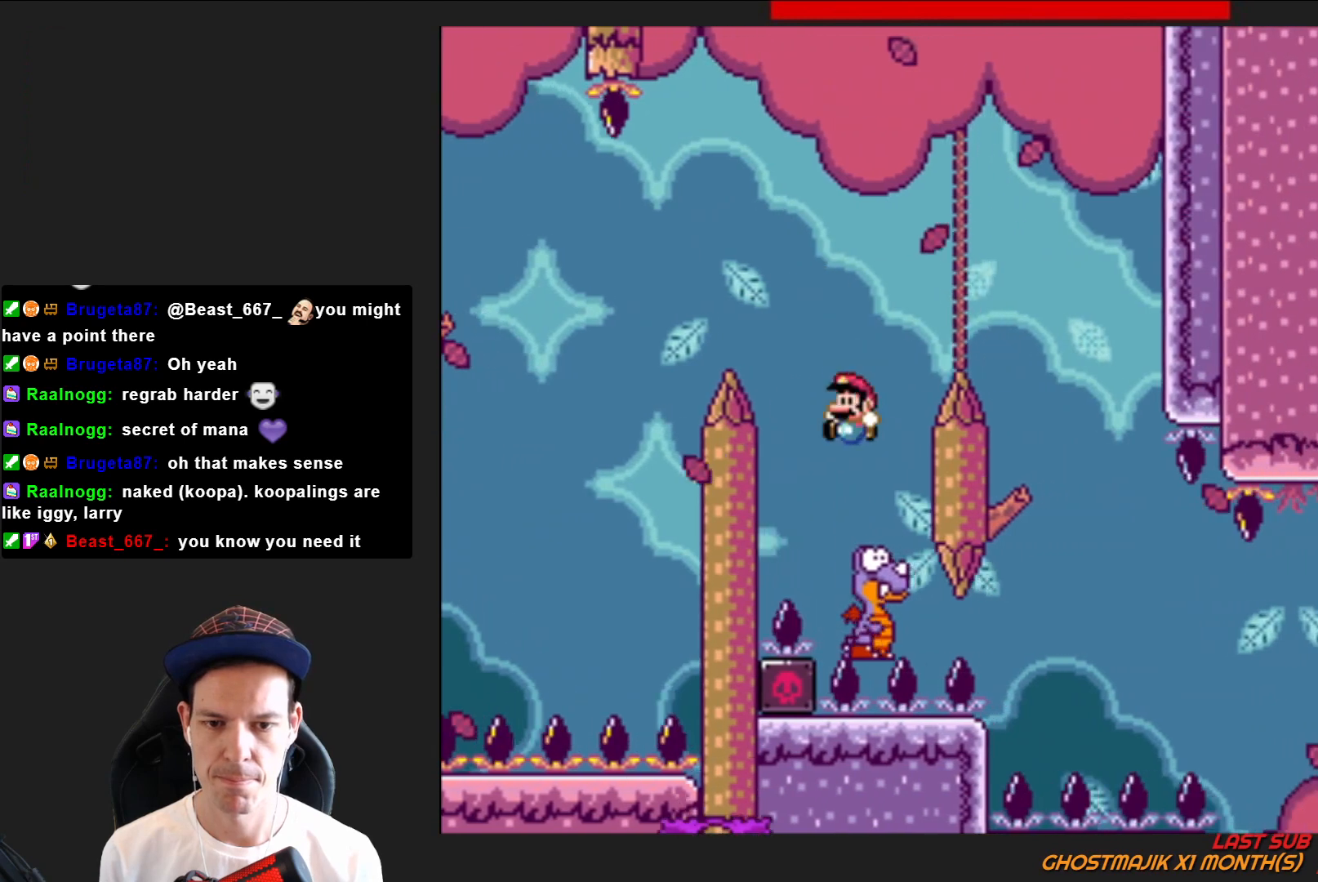
{"buttons": ["CROSS", "SQUARE", "DPAD_RIGHT"], "right_stick": "center", "events": [[134, "DPAD_LEFT", "up"], [267, "DPAD_RIGHT", "down"]]}
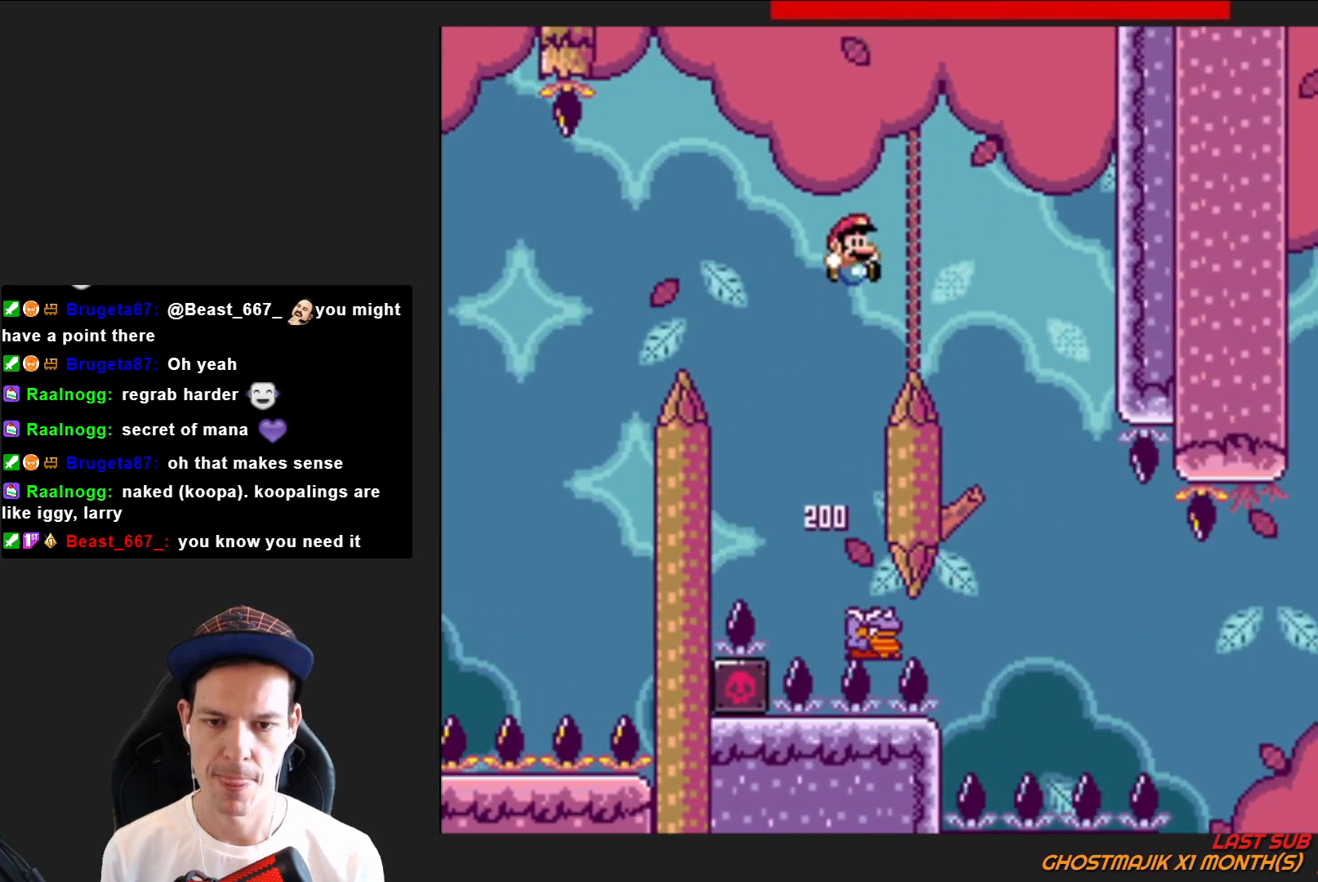
{"buttons": ["CROSS", "SQUARE"], "right_stick": "center", "events": [[267, "DPAD_RIGHT", "up"], [367, "DPAD_LEFT", "down"], [500, "DPAD_LEFT", "up"]]}
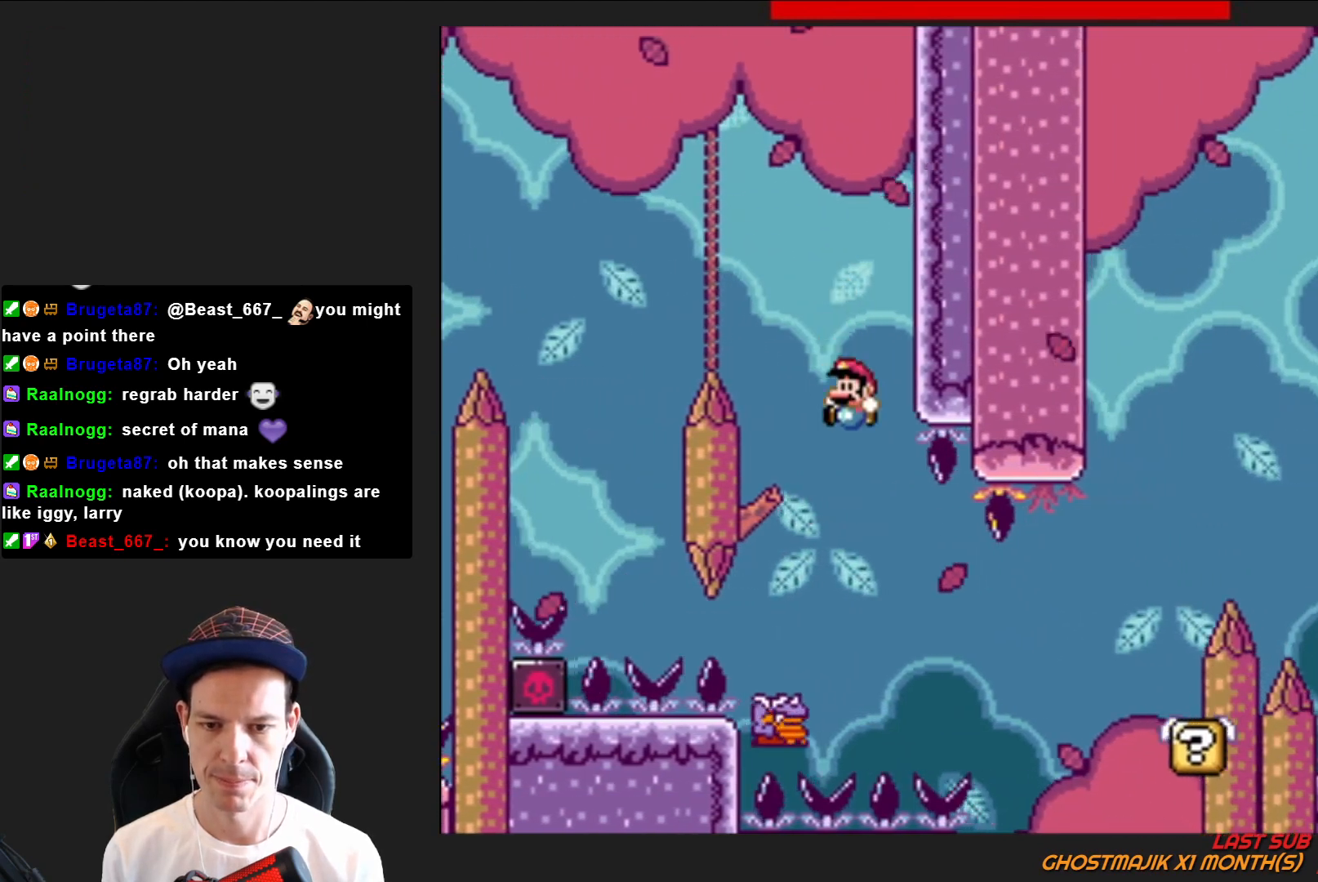
{"buttons": ["SQUARE", "DPAD_RIGHT"], "right_stick": "center", "events": [[100, "DPAD_RIGHT", "down"], [200, "CROSS", "up"]]}
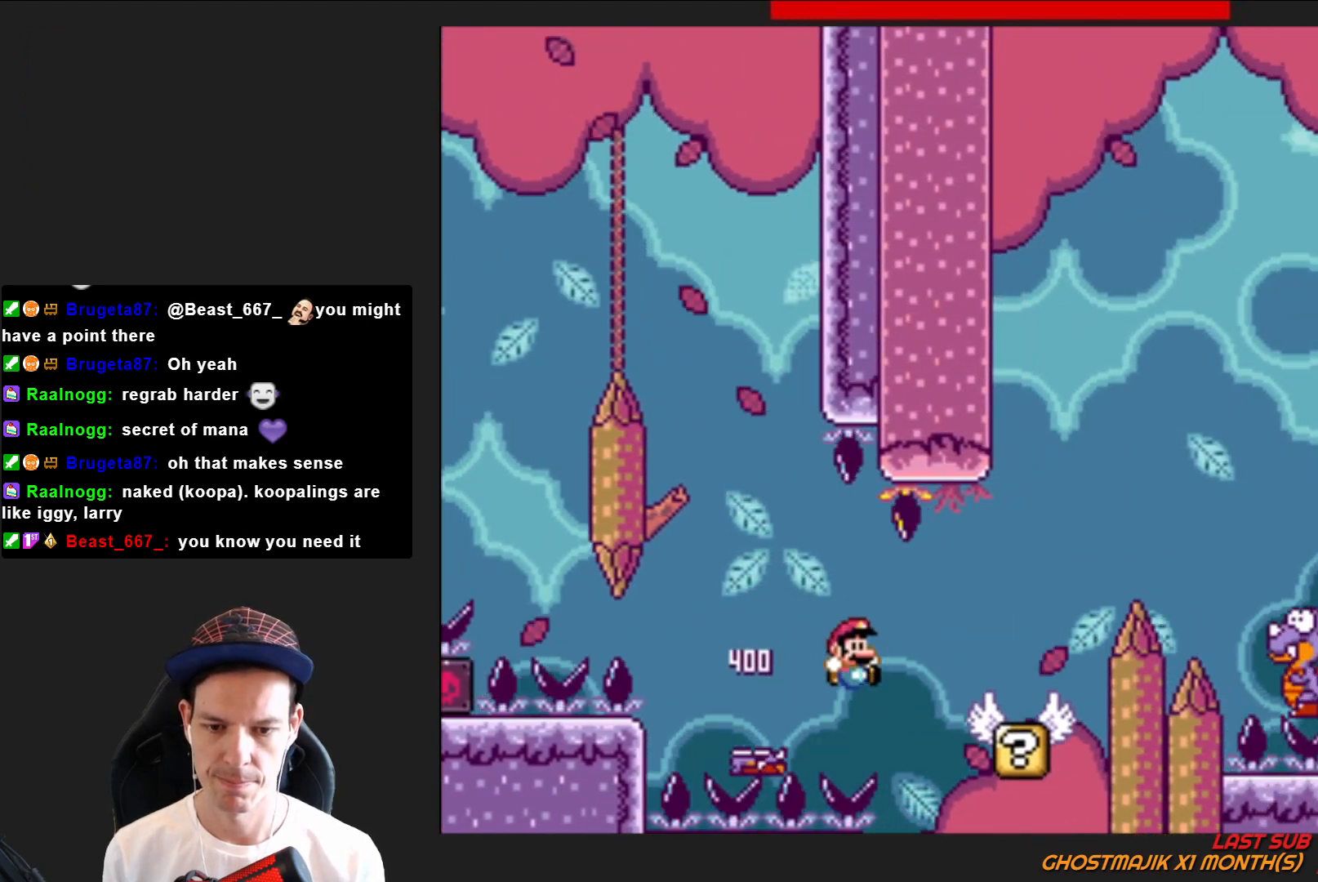
{"buttons": ["CROSS", "SQUARE", "DPAD_RIGHT"], "right_stick": "center", "events": [[33, "CROSS", "down"], [267, "CROSS", "up"], [367, "CROSS", "down"]]}
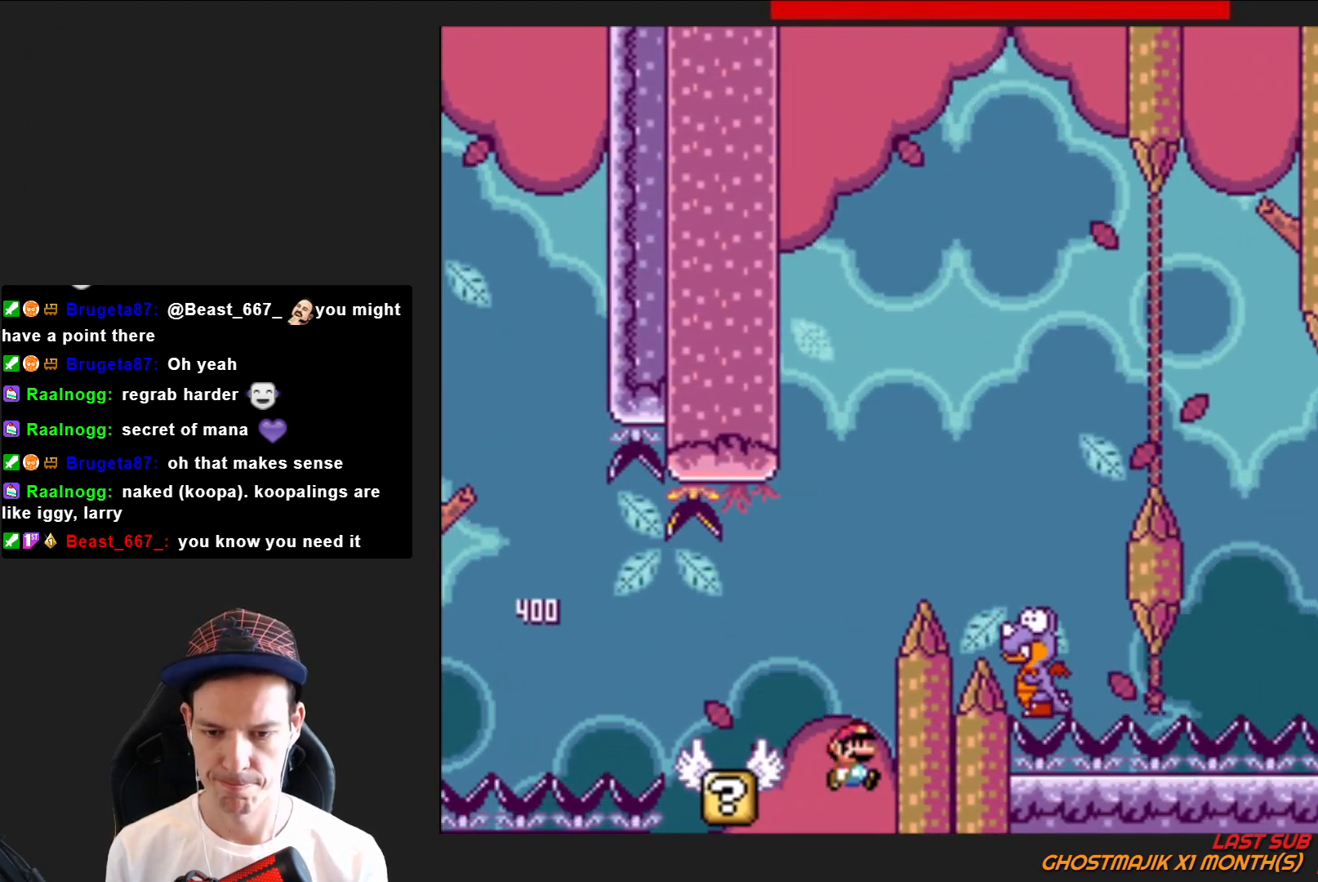
{"buttons": [], "right_stick": "center", "events": [[334, "CROSS", "up"], [334, "DPAD_RIGHT", "up"], [401, "SQUARE", "up"]]}
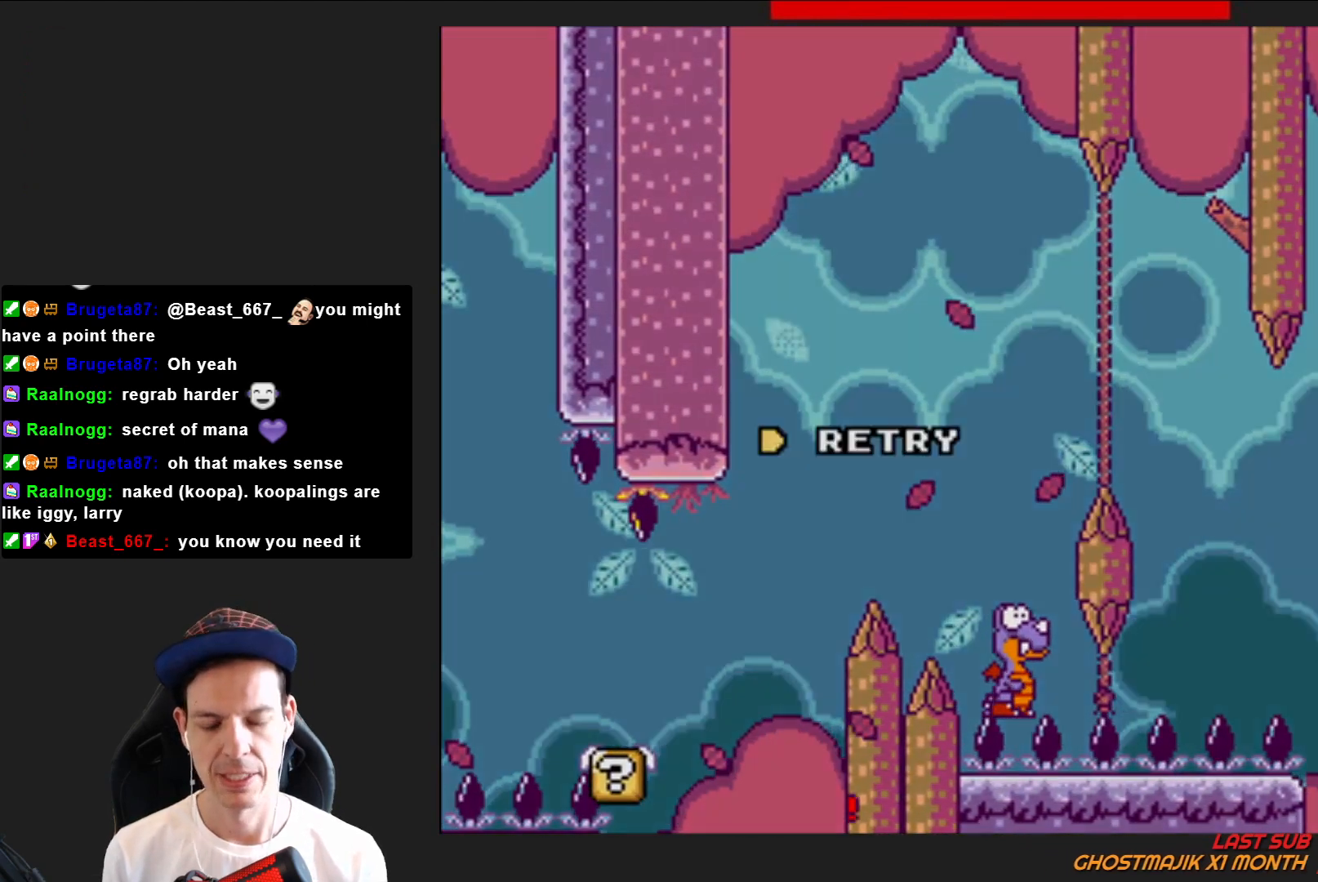
{"buttons": [], "right_stick": "center", "events": [[33, "CROSS", "down"], [133, "CROSS", "up"], [233, "CROSS", "down"], [300, "CROSS", "up"], [400, "CROSS", "down"], [500, "CROSS", "up"]]}
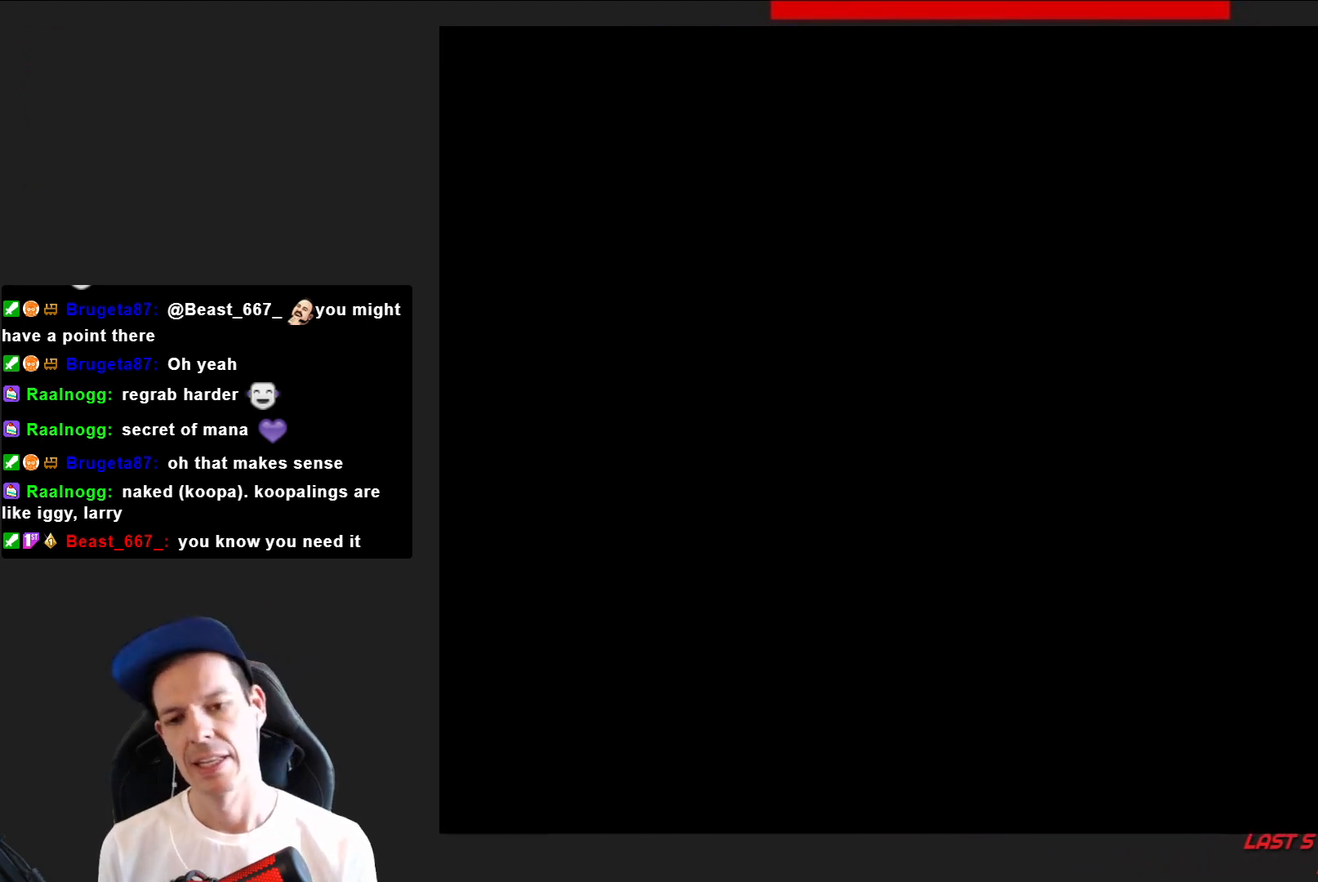
{"buttons": ["CROSS"], "right_stick": "center", "events": [[67, "CROSS", "down"], [167, "CROSS", "up"], [267, "CROSS", "down"], [367, "CROSS", "up"], [467, "CROSS", "down"]]}
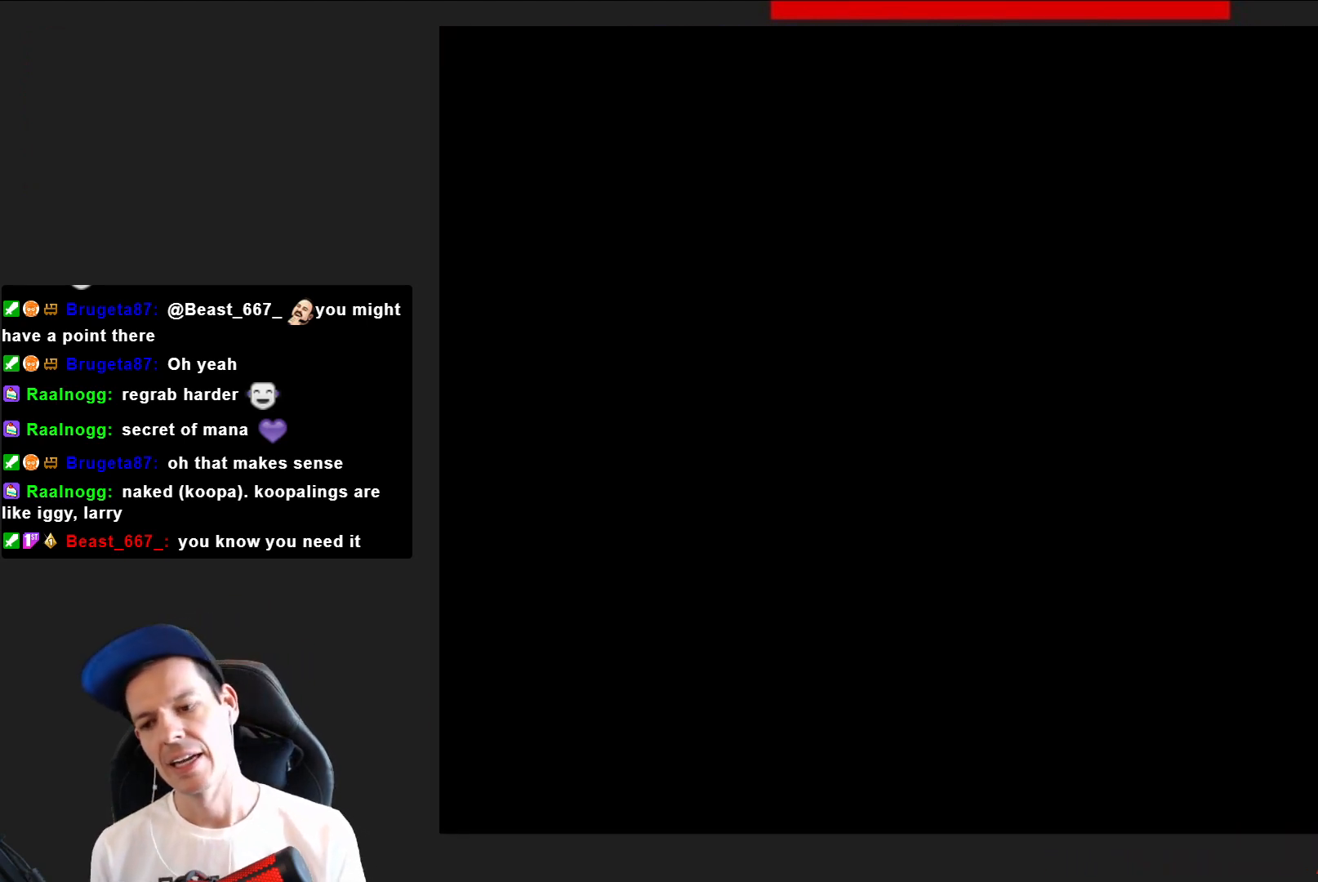
{"buttons": ["SQUARE"], "right_stick": "center", "events": [[66, "CROSS", "up"], [167, "SQUARE", "down"]]}
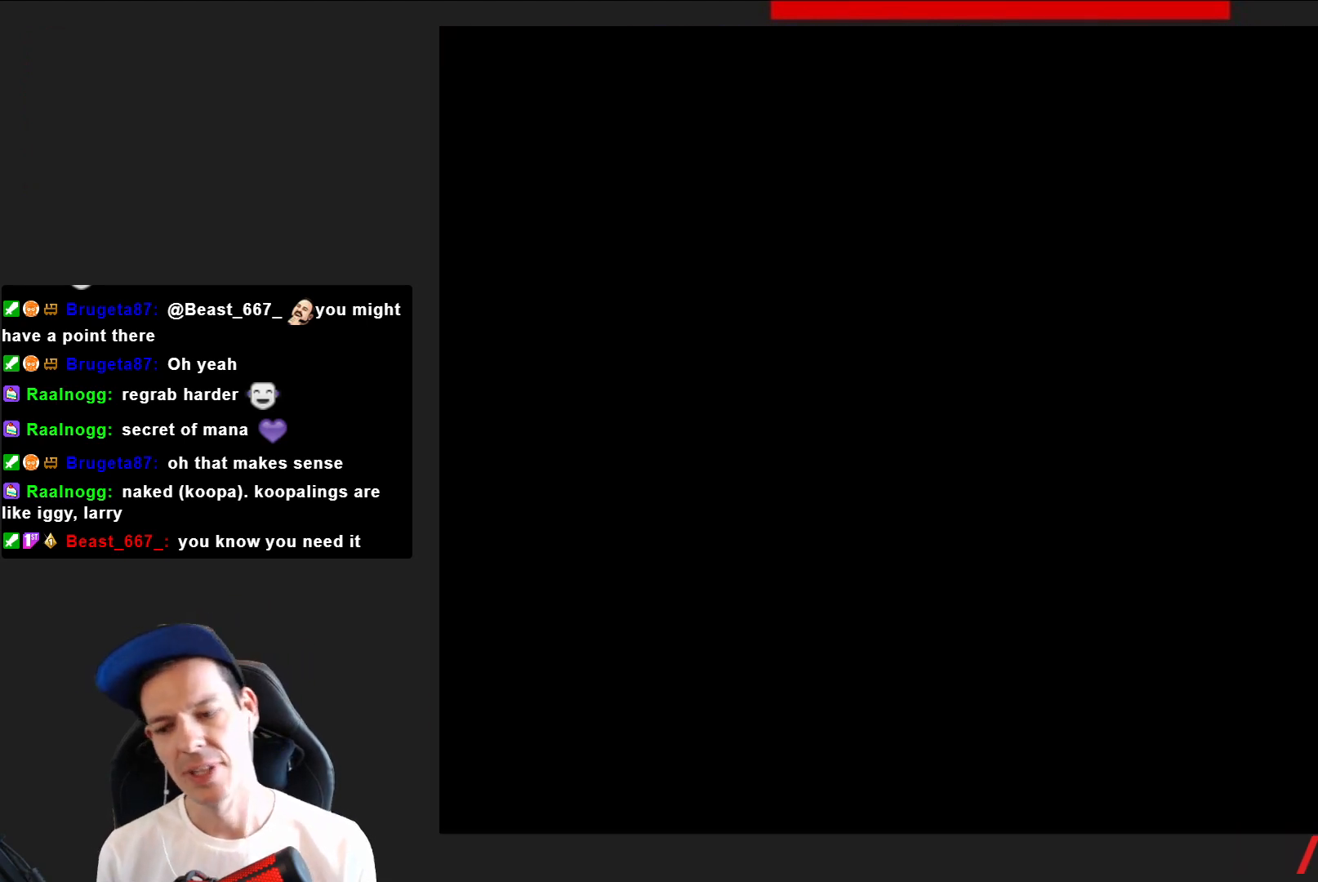
{"buttons": ["SQUARE", "DPAD_RIGHT"], "right_stick": "center", "events": [[34, "DPAD_RIGHT", "down"], [334, "DPAD_RIGHT", "up"], [367, "DPAD_RIGHT", "down"]]}
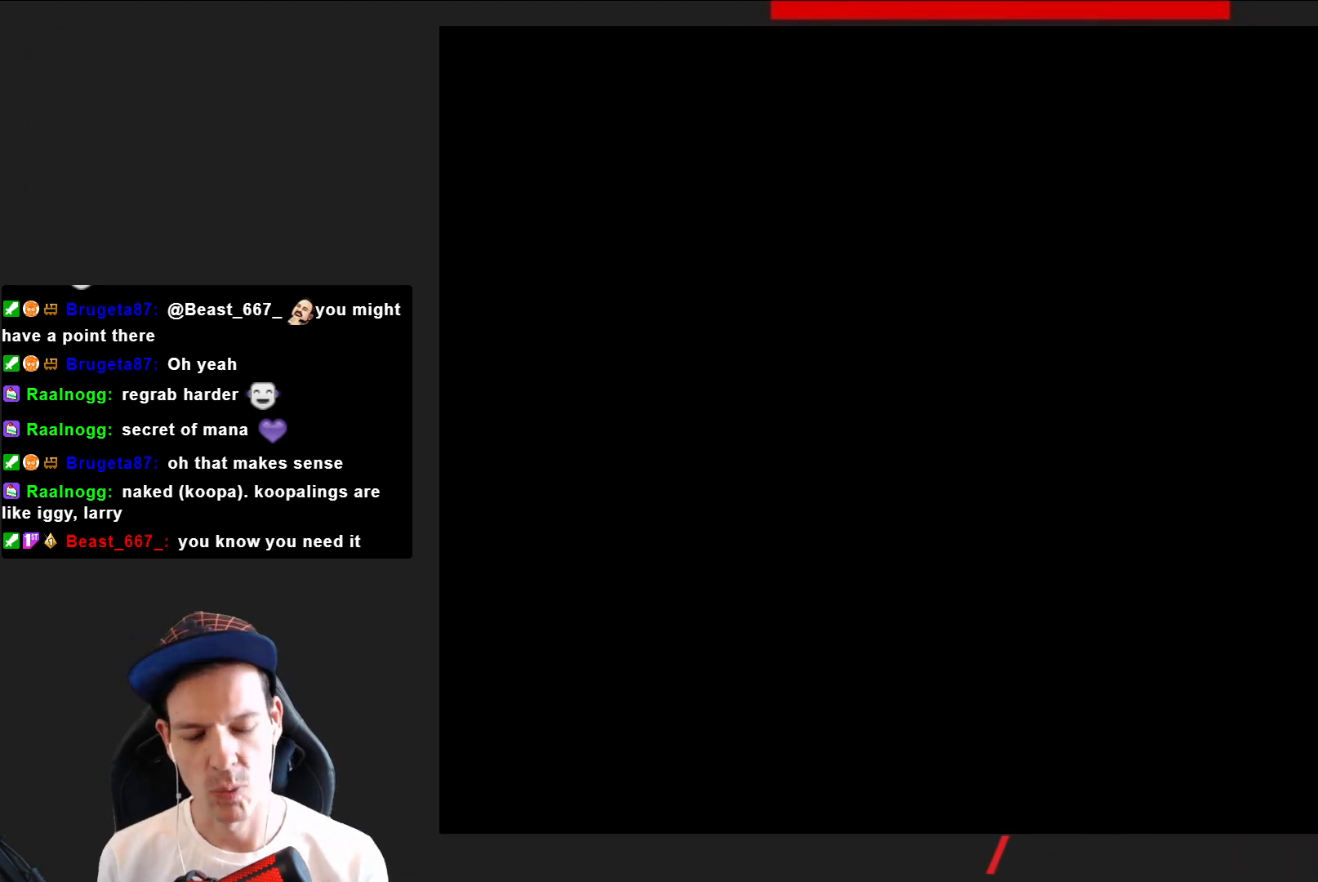
{"buttons": ["SQUARE", "DPAD_RIGHT"], "right_stick": "center", "events": []}
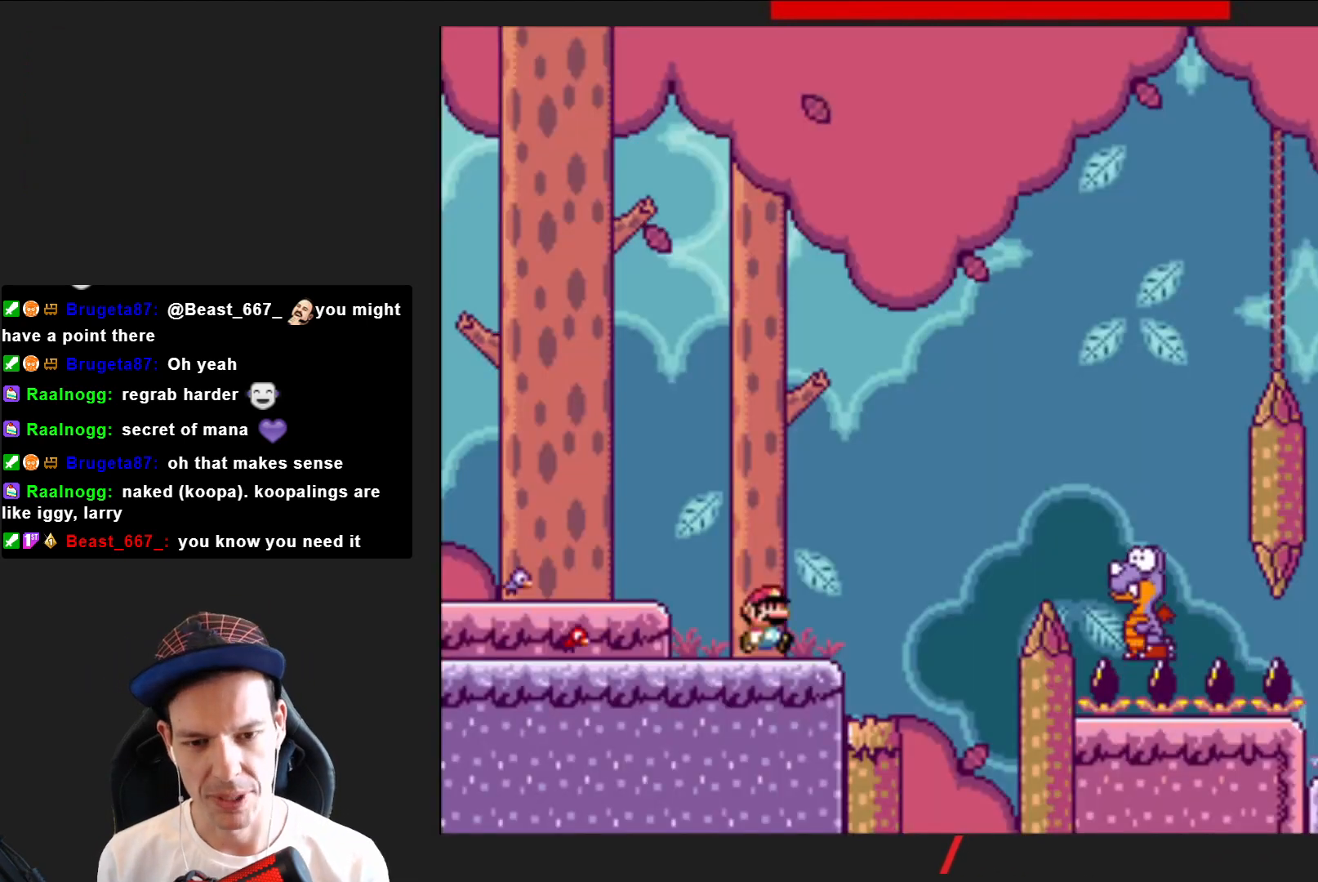
{"buttons": ["CROSS", "SQUARE", "DPAD_RIGHT"], "right_stick": "center", "events": [[200, "CROSS", "down"]]}
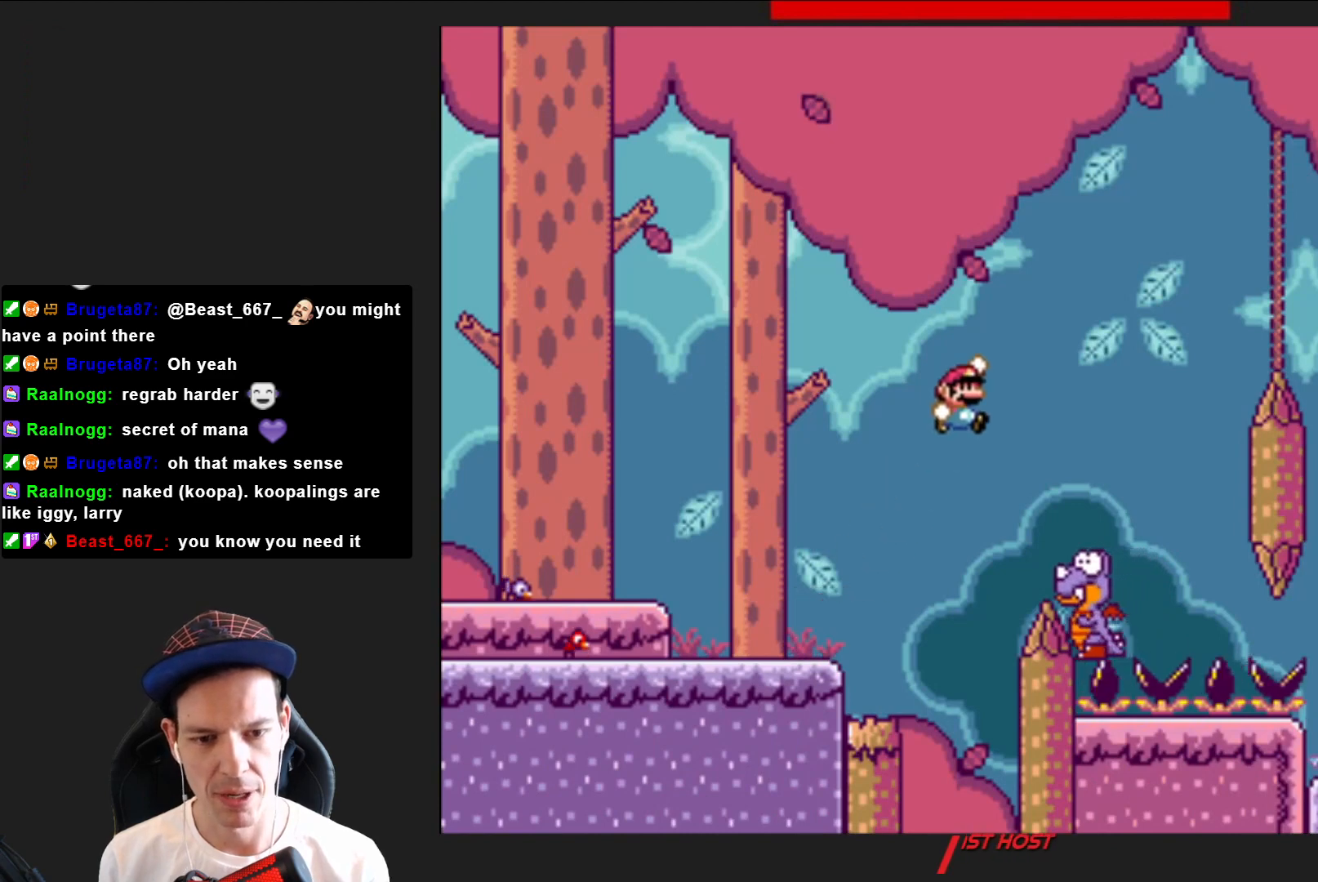
{"buttons": ["CROSS", "SQUARE", "DPAD_LEFT"], "right_stick": "center", "events": [[200, "DPAD_RIGHT", "up"], [367, "DPAD_LEFT", "down"]]}
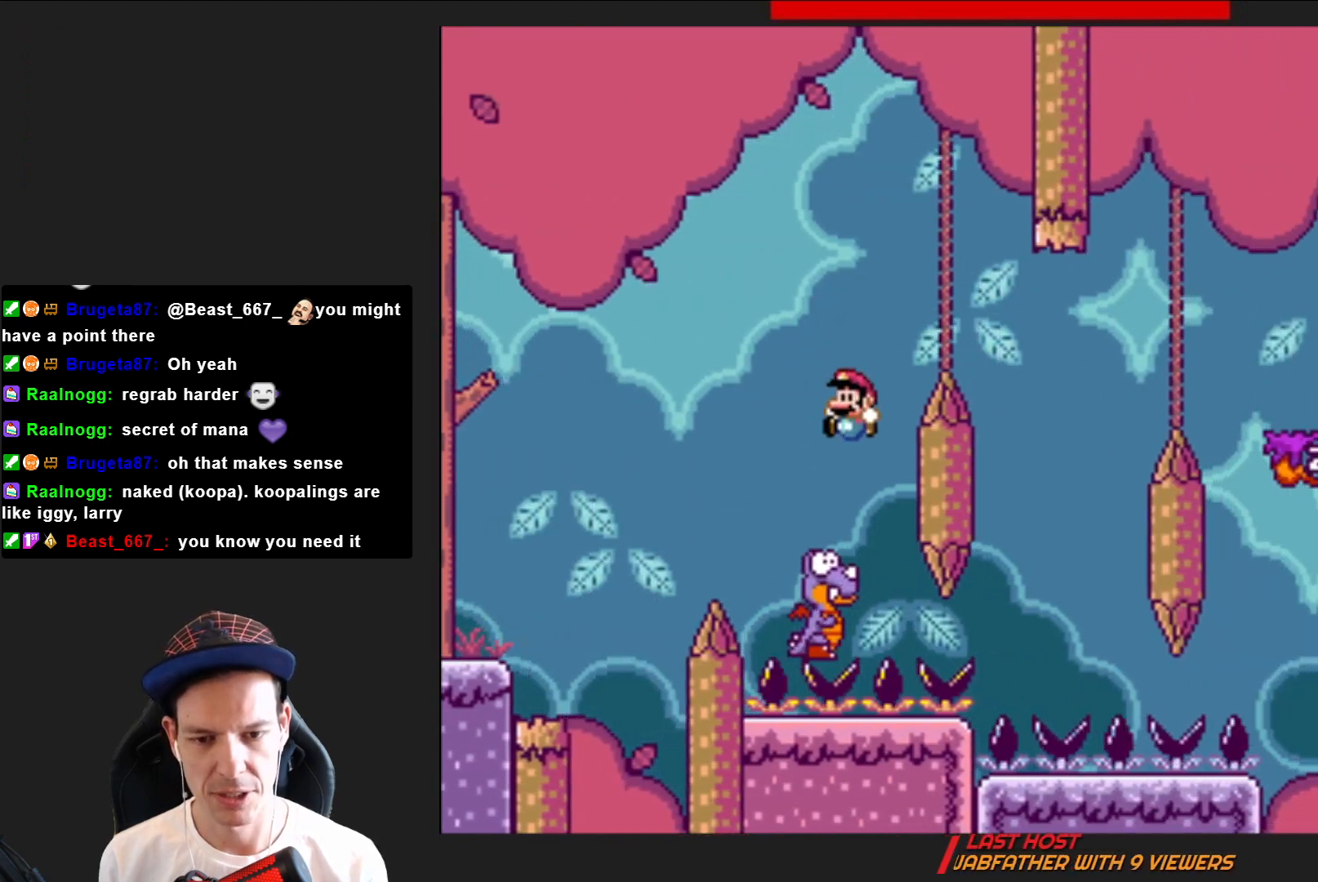
{"buttons": ["CROSS", "SQUARE", "DPAD_RIGHT"], "right_stick": "center", "events": [[34, "DPAD_LEFT", "up"], [200, "DPAD_RIGHT", "down"]]}
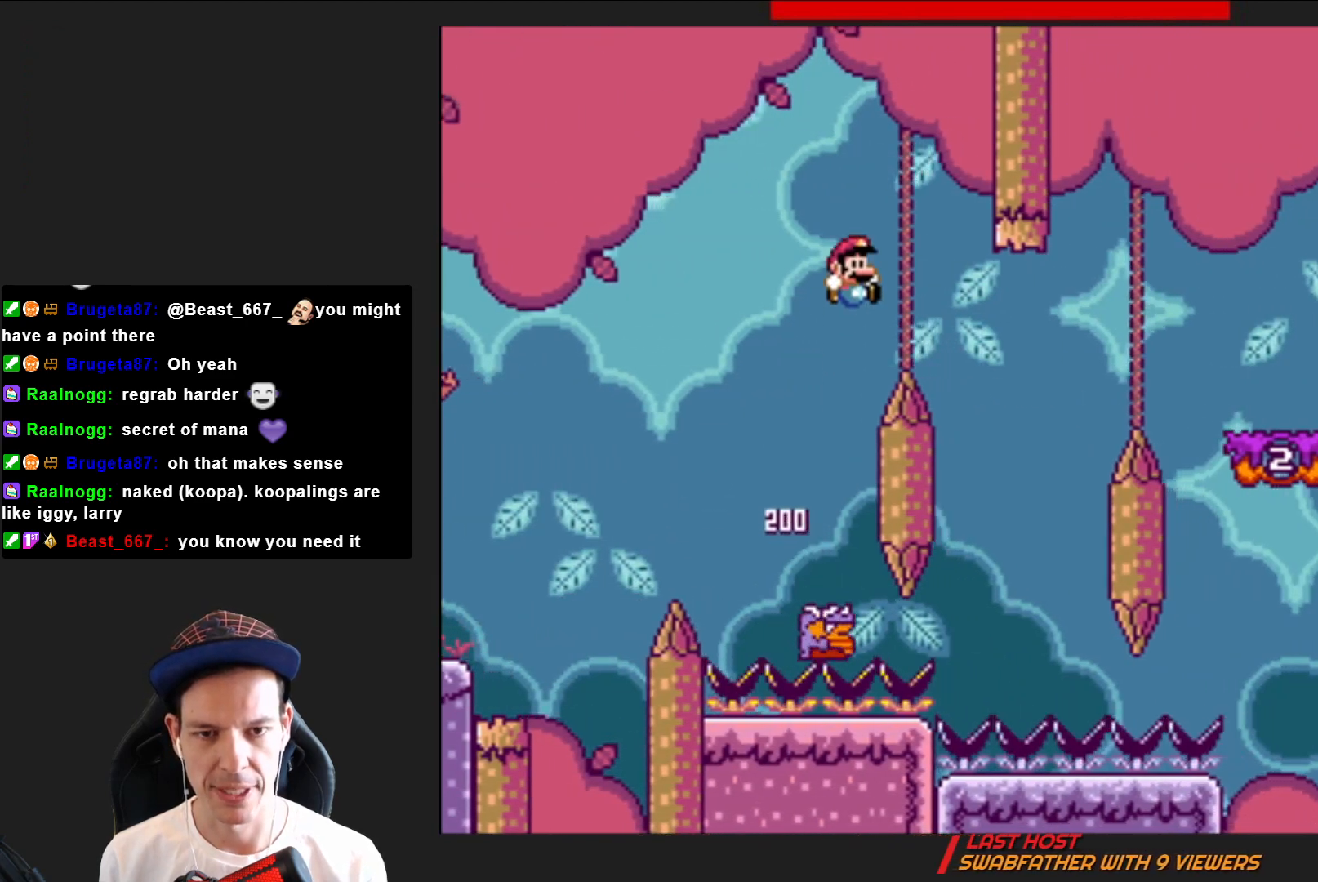
{"buttons": ["CROSS", "SQUARE"], "right_stick": "center", "events": [[100, "DPAD_RIGHT", "up"], [233, "DPAD_LEFT", "down"], [300, "DPAD_LEFT", "up"]]}
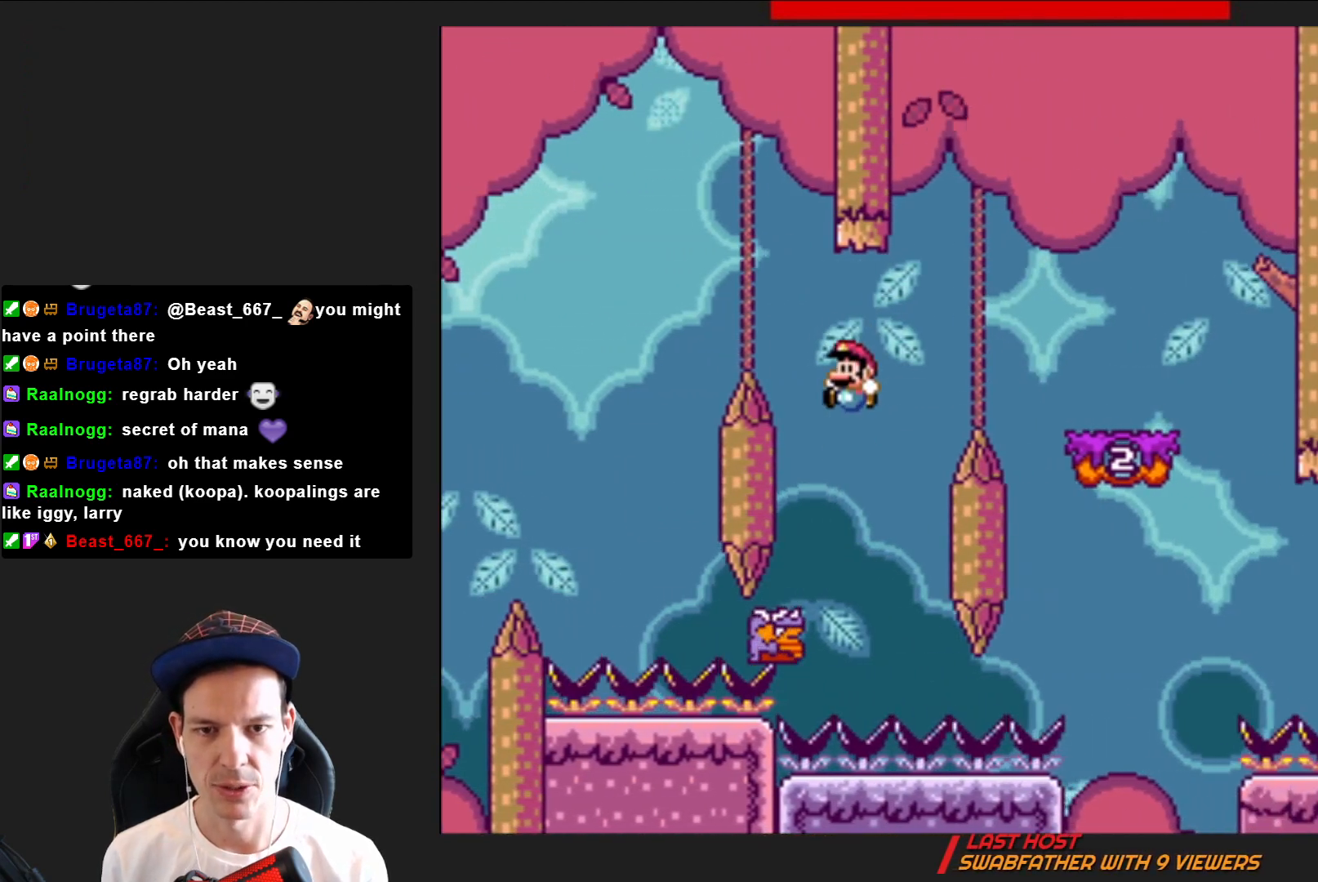
{"buttons": ["CROSS", "SQUARE"], "right_stick": "center", "events": []}